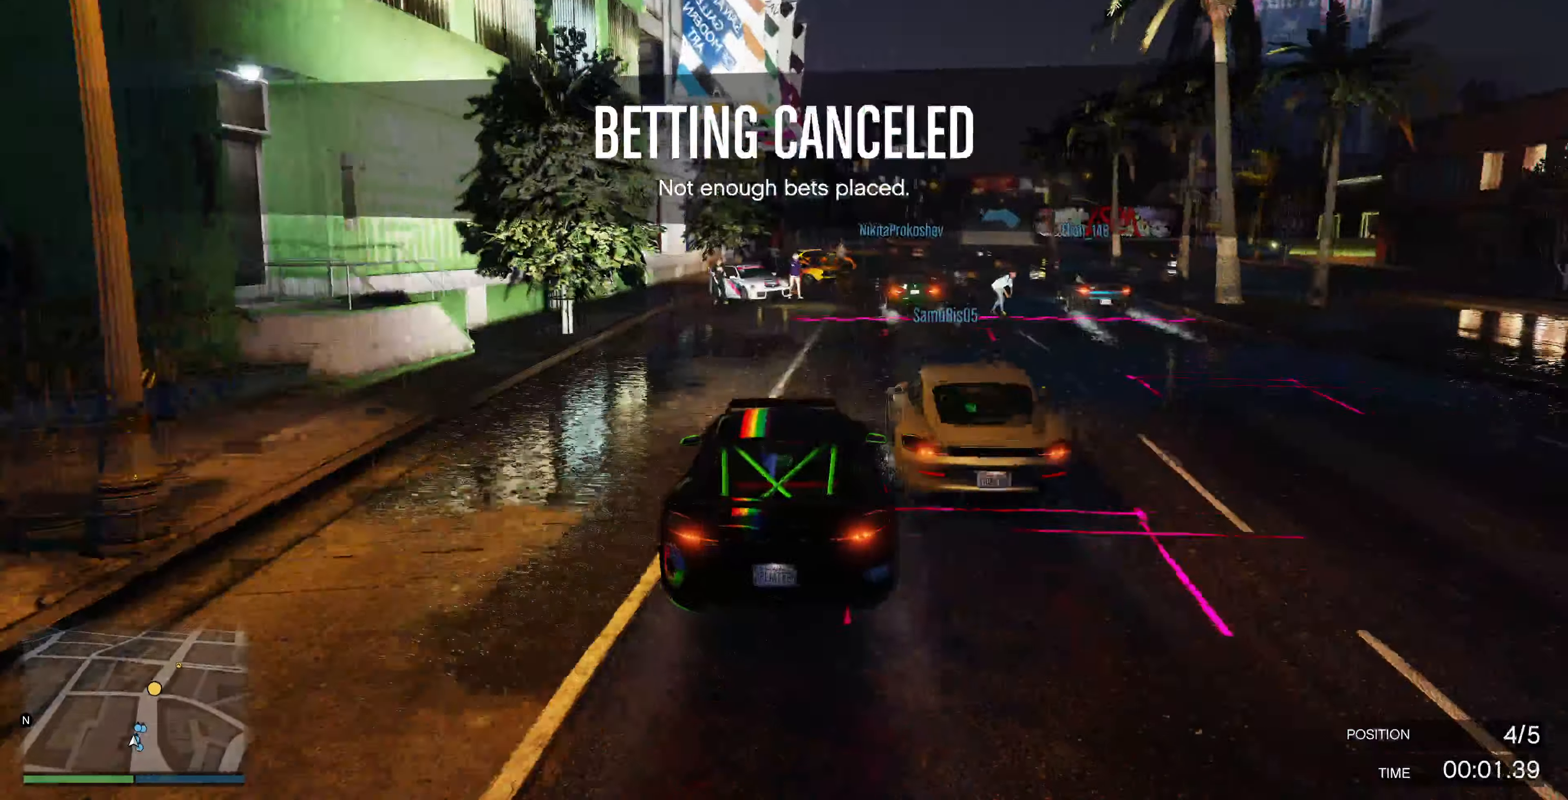
Gameplay with a controller (PlayStation layout); each line is a JSON object with the inputs held at the frame after it. "events" lists button and stick changes between this image and that frame as [ms after this image, input, new state], when the widget could be followed in between.
{"buttons": ["R2"], "left_stick": "center", "right_stick": "center", "events": [[233, "left_stick", "right"], [300, "left_stick", "center"]]}
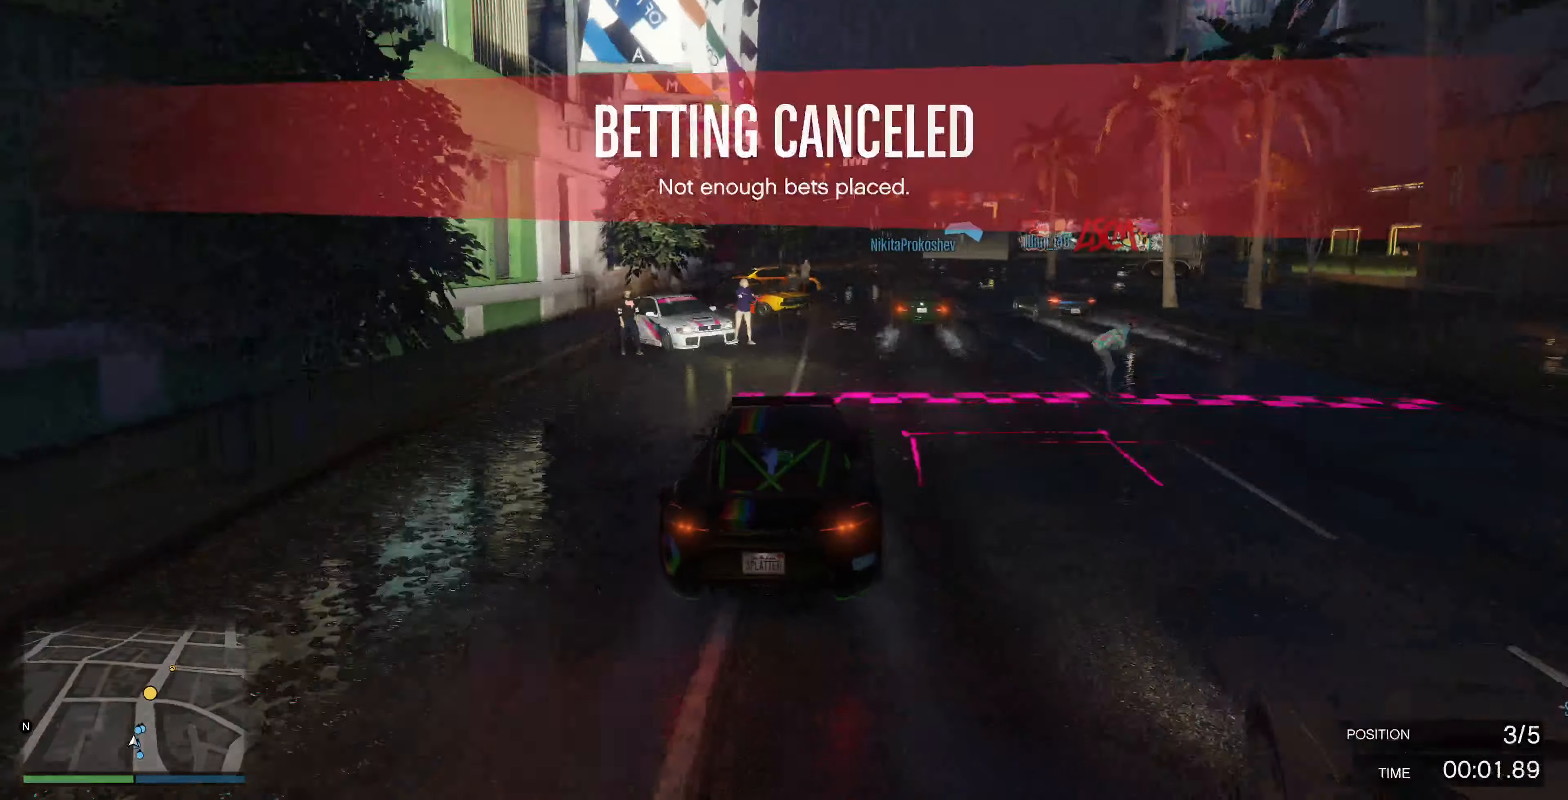
{"buttons": ["R2"], "left_stick": "center", "right_stick": "center", "events": [[66, "left_stick", "right"], [200, "left_stick", "center"], [433, "left_stick", "left"], [500, "left_stick", "center"]]}
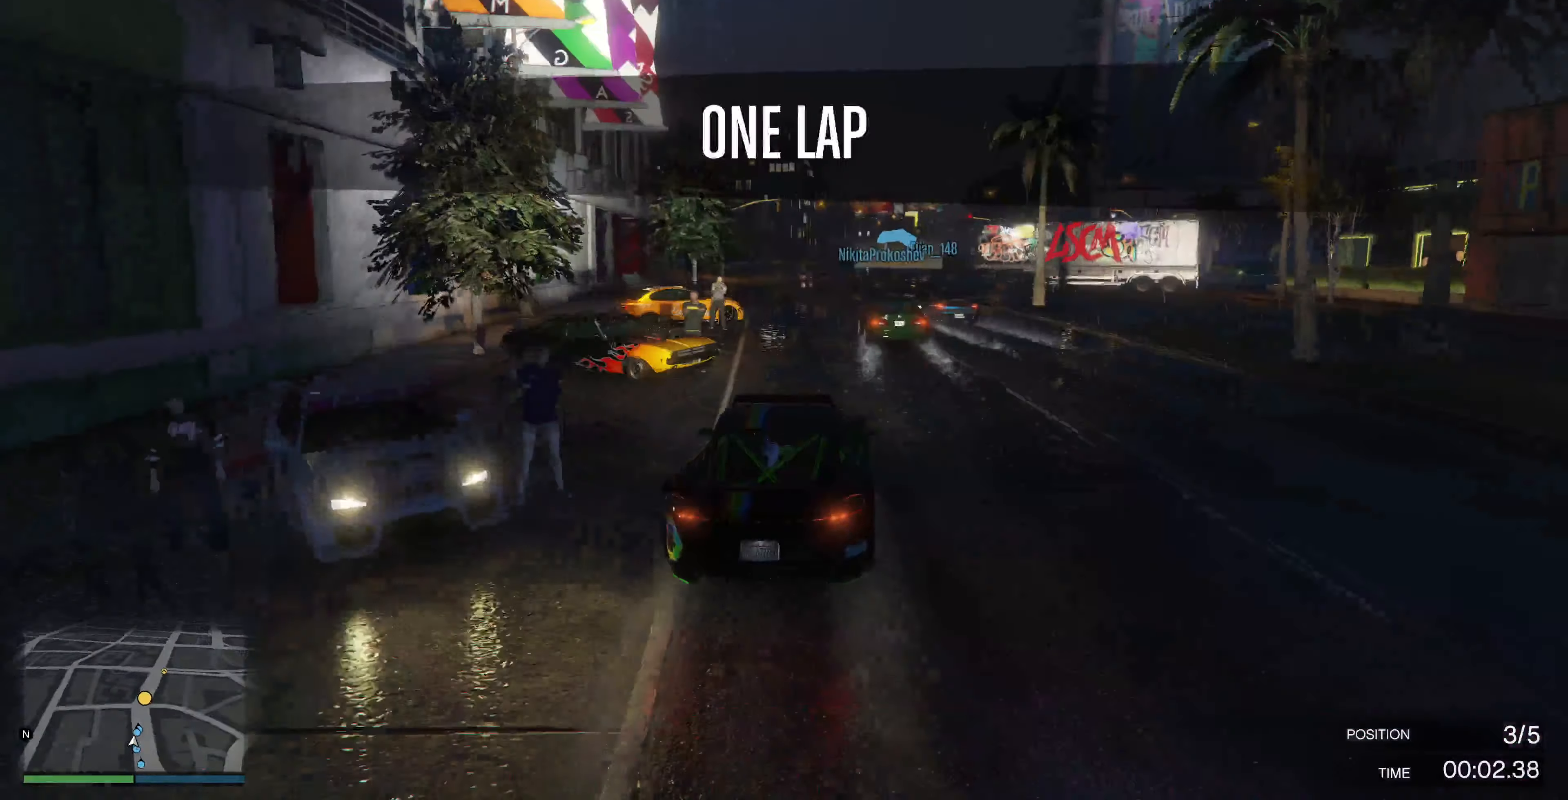
{"buttons": ["R2"], "left_stick": "center", "right_stick": "center", "events": [[366, "left_stick", "left"], [433, "left_stick", "center"]]}
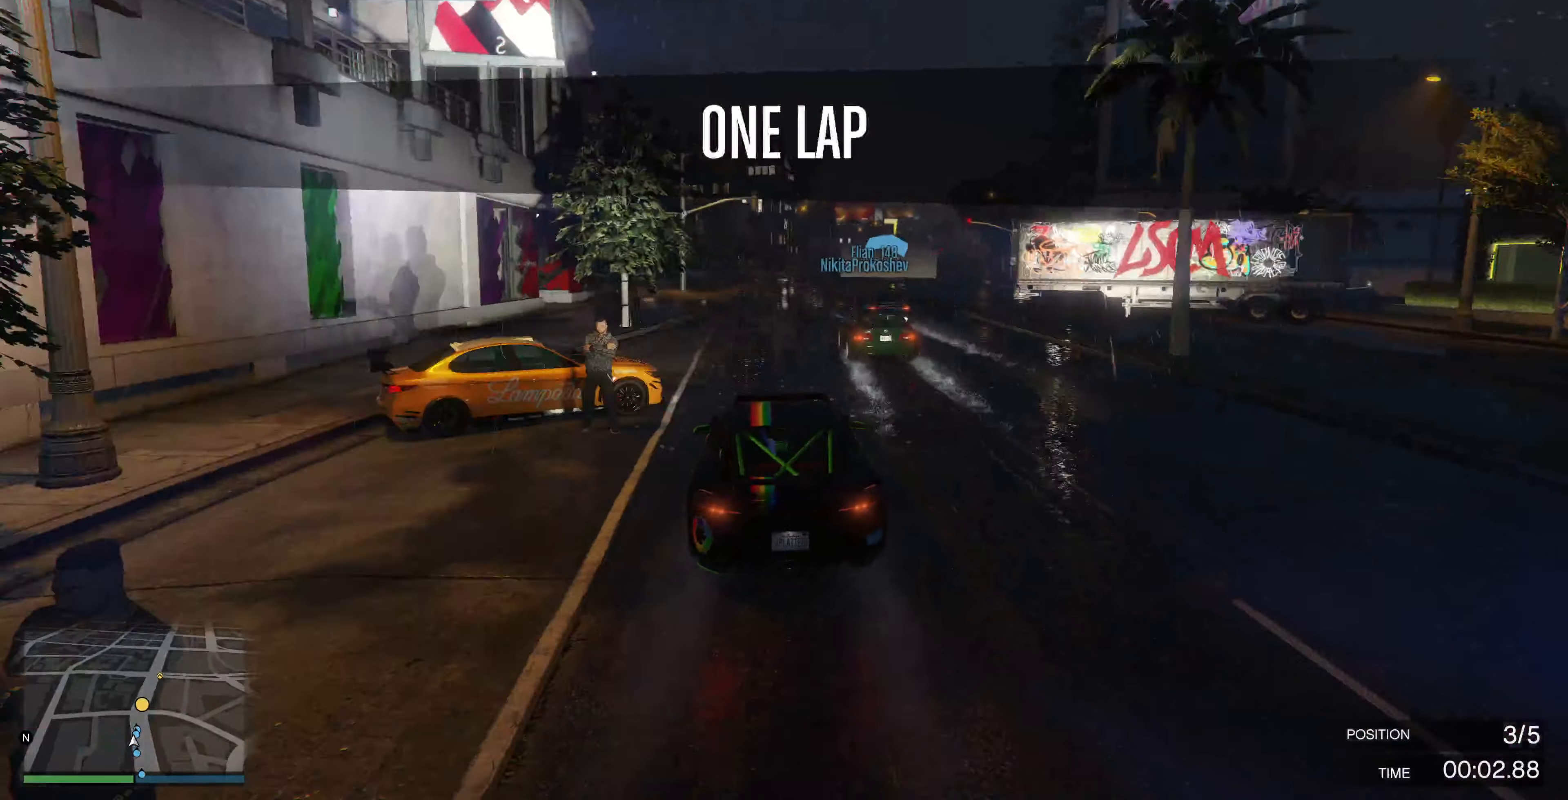
{"buttons": ["R2"], "left_stick": "right", "right_stick": "center", "events": [[433, "left_stick", "right"]]}
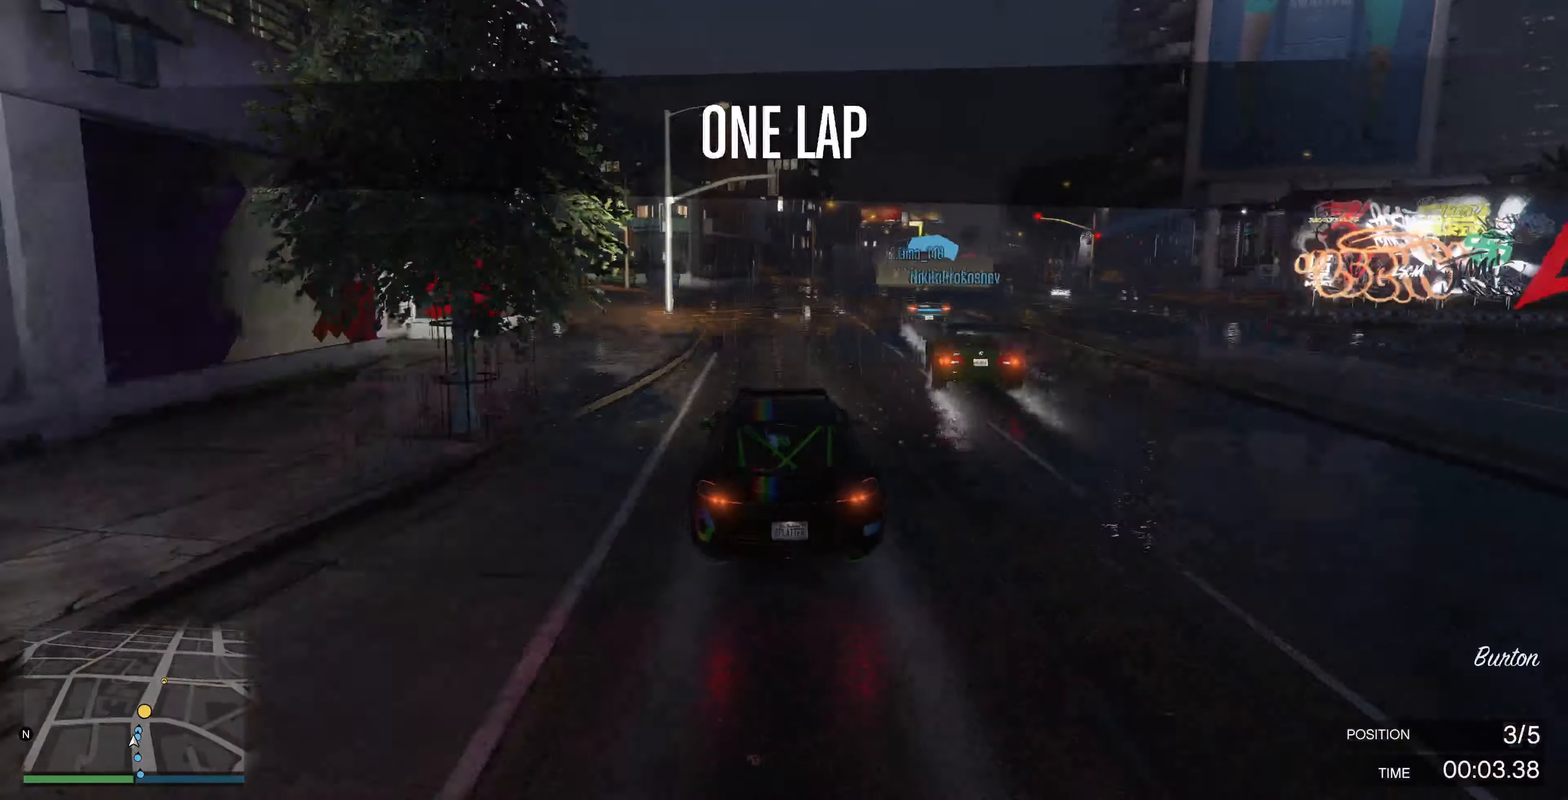
{"buttons": ["R2"], "left_stick": "center", "right_stick": "center", "events": [[33, "left_stick", "center"], [334, "left_stick", "right"], [434, "left_stick", "center"]]}
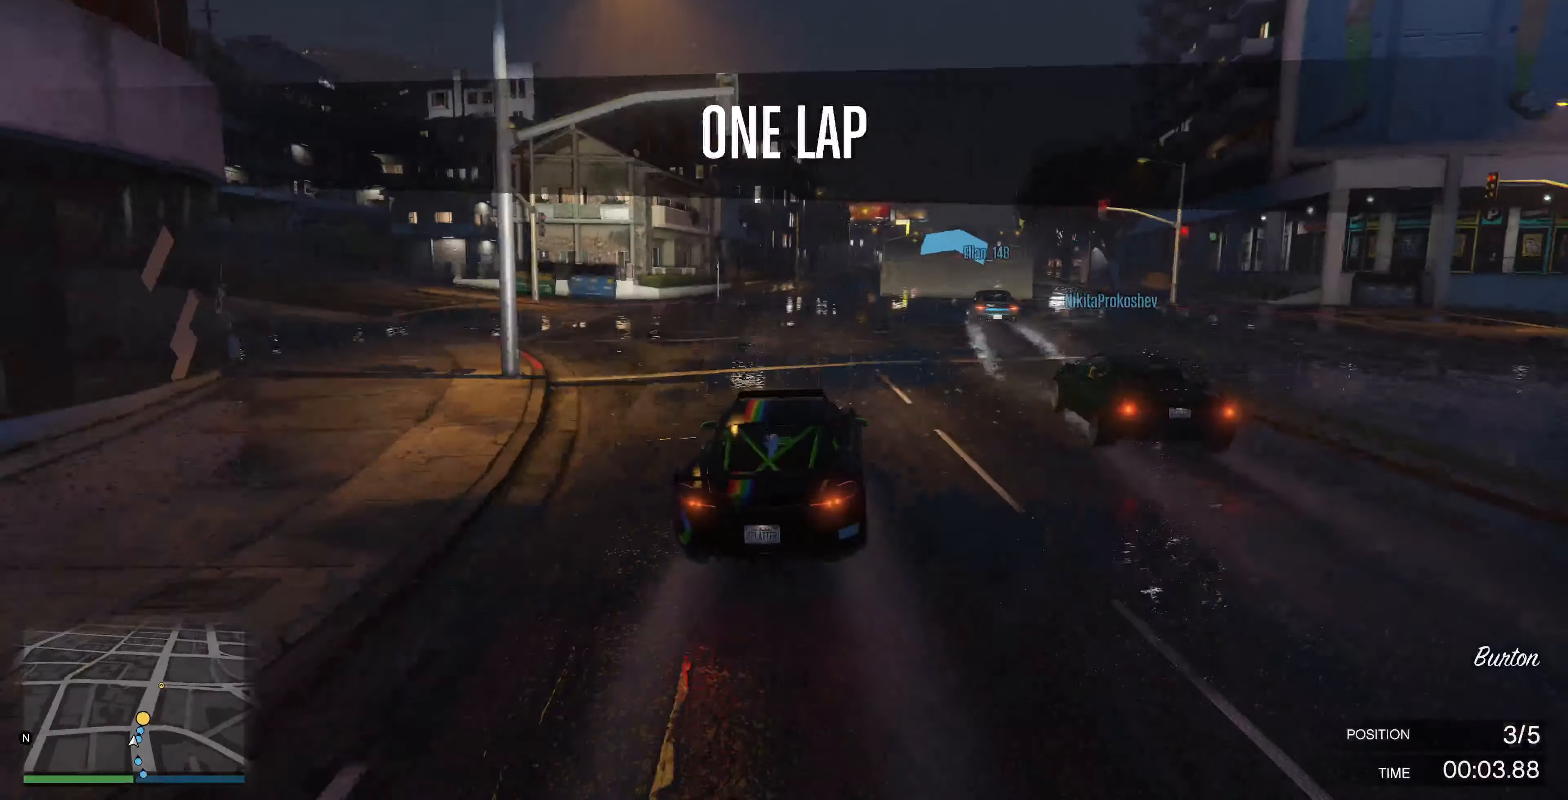
{"buttons": ["R2"], "left_stick": "center", "right_stick": "center", "events": []}
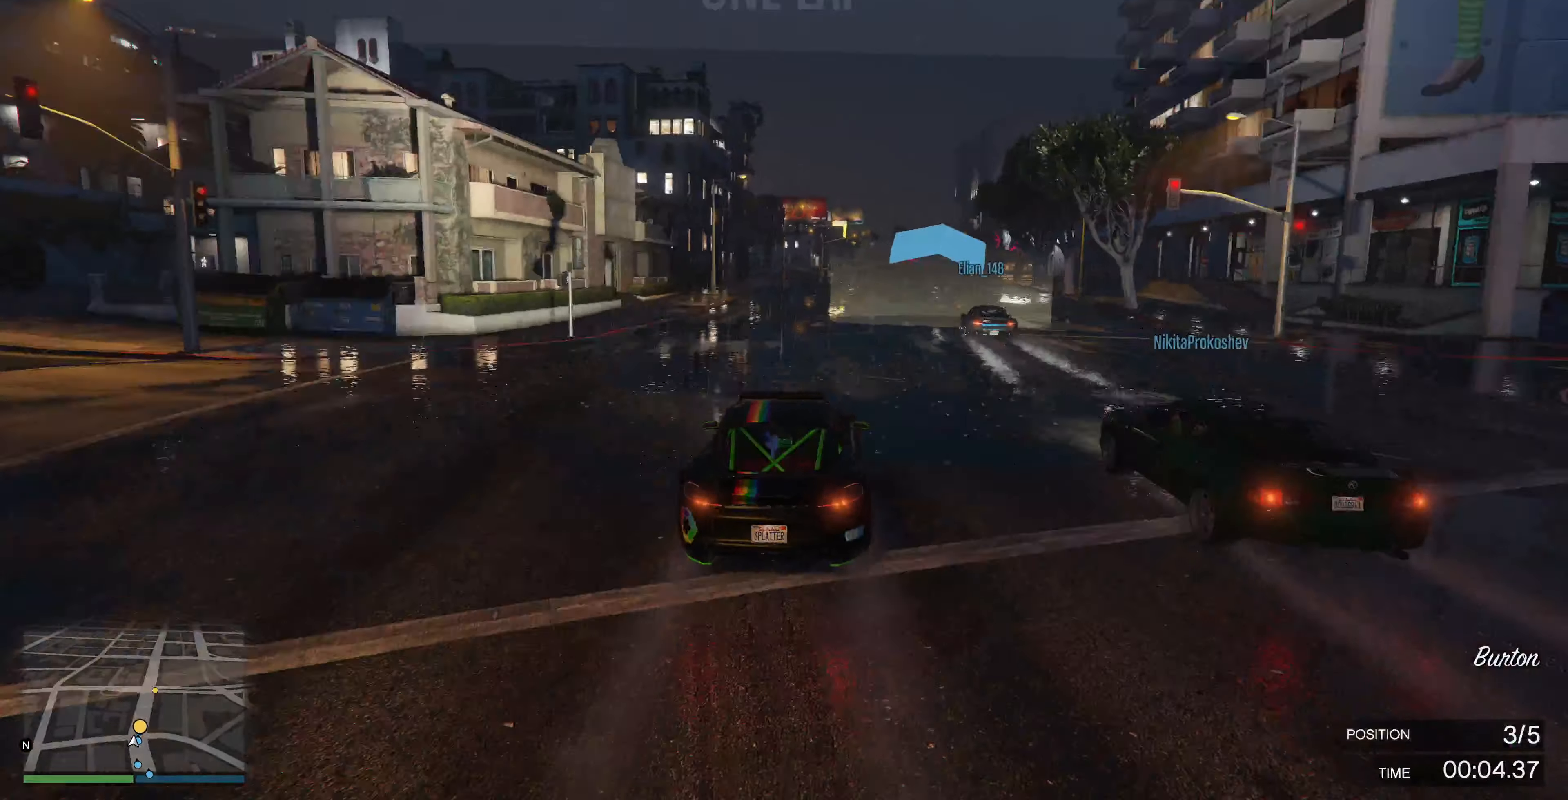
{"buttons": ["R2"], "left_stick": "center", "right_stick": "center", "events": [[334, "left_stick", "right"], [400, "left_stick", "center"]]}
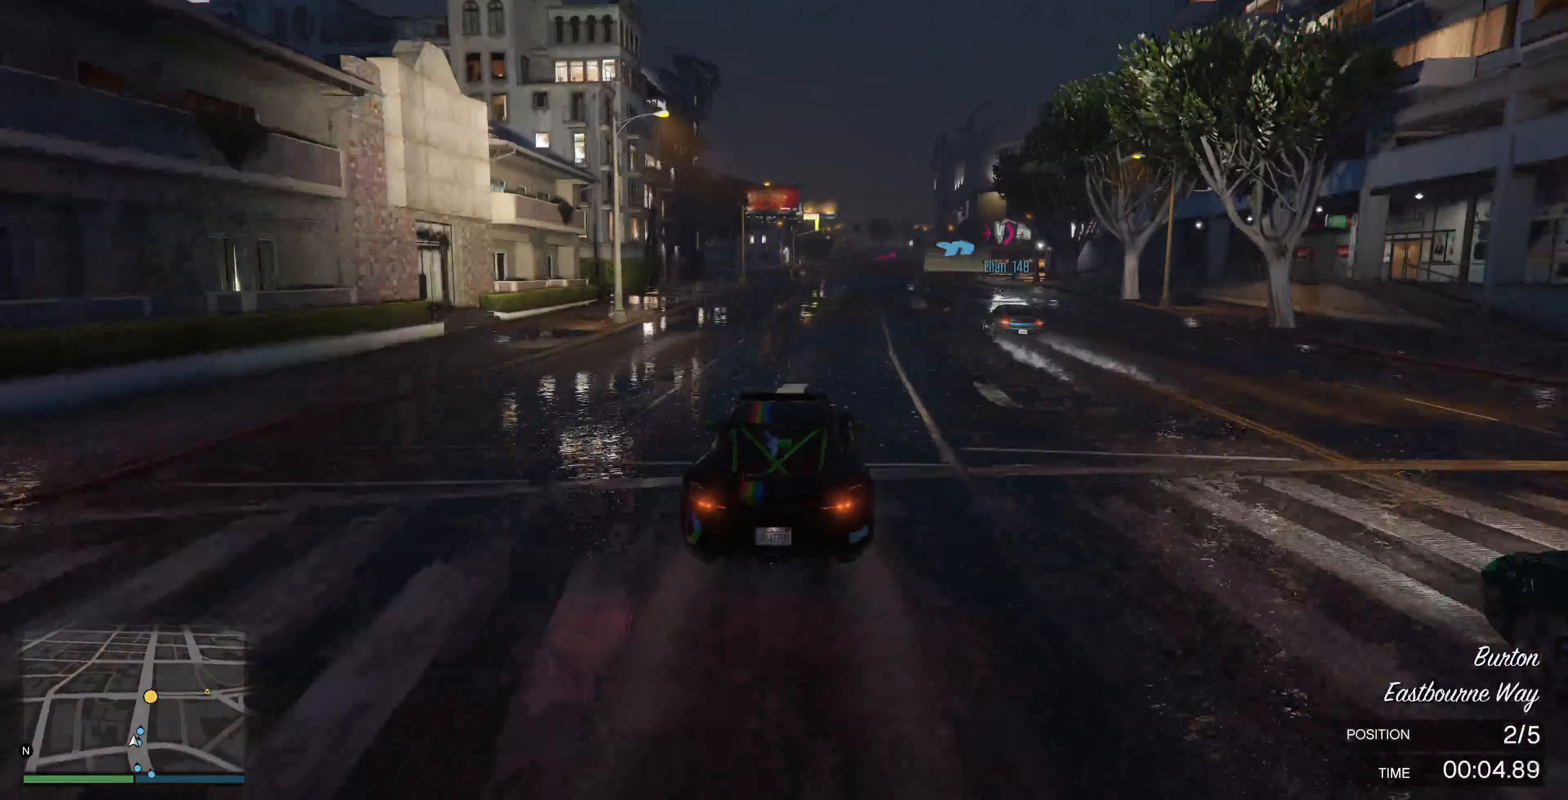
{"buttons": ["R2"], "left_stick": "center", "right_stick": "right", "events": [[167, "right_stick", "right"]]}
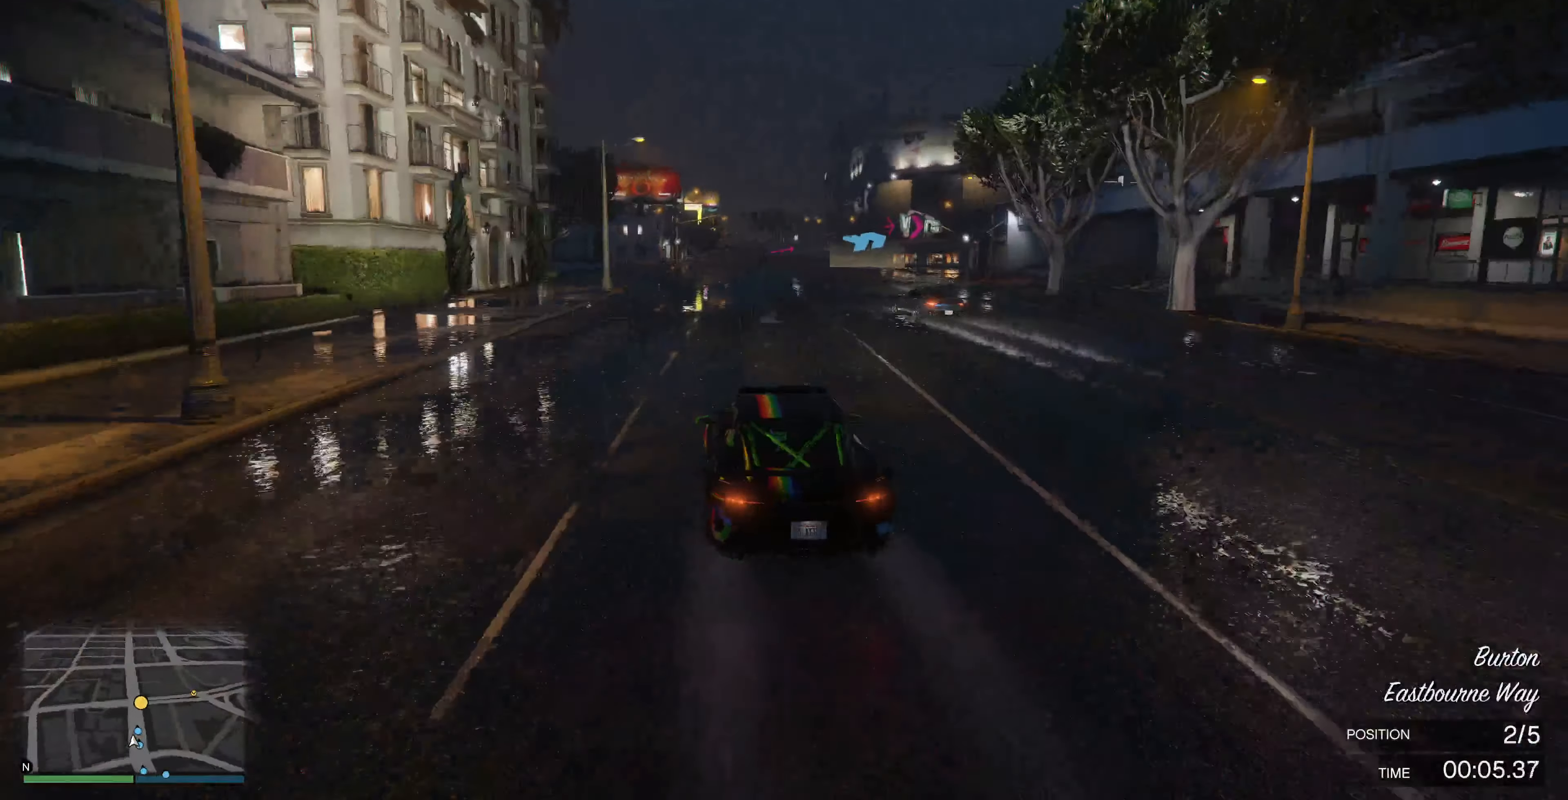
{"buttons": ["R2"], "left_stick": "up", "right_stick": "right", "events": [[200, "left_stick", "up"]]}
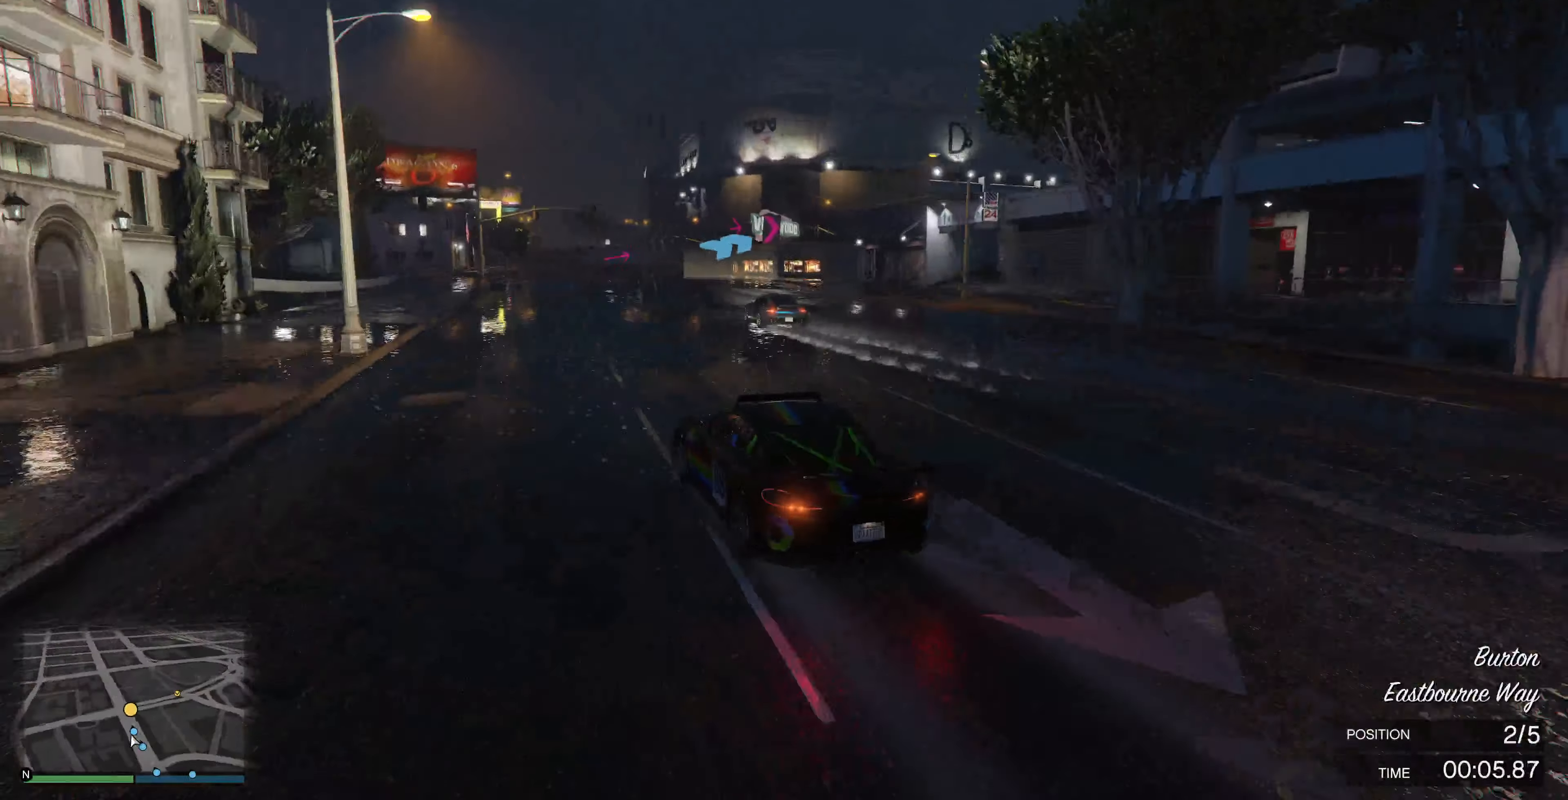
{"buttons": [], "left_stick": "up-right", "right_stick": "right", "events": [[334, "left_stick", "up-right"], [500, "R2", "up"]]}
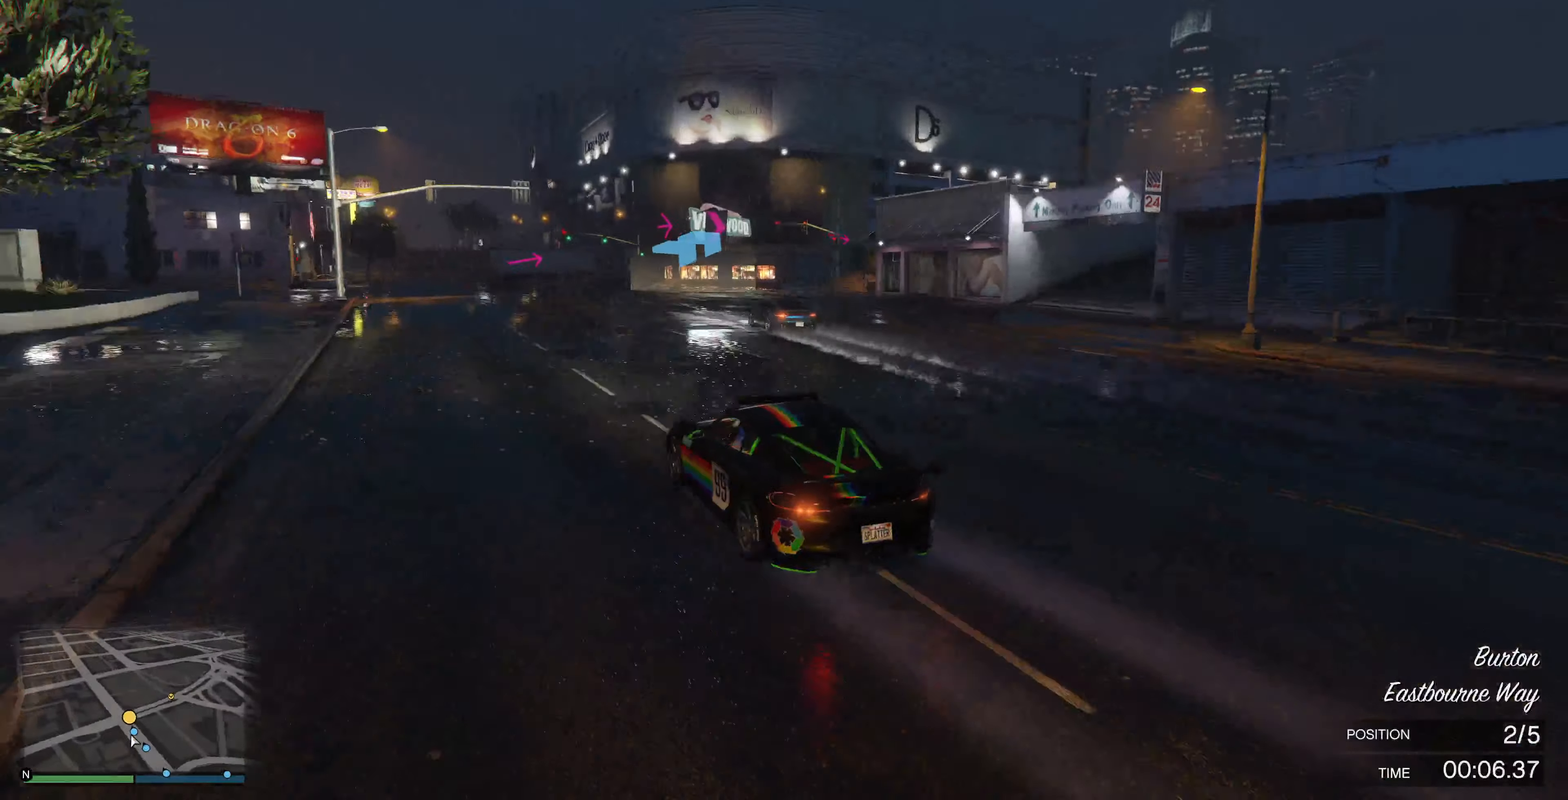
{"buttons": [], "left_stick": "up-right", "right_stick": "right", "events": [[167, "L2", "down"], [334, "L2", "up"]]}
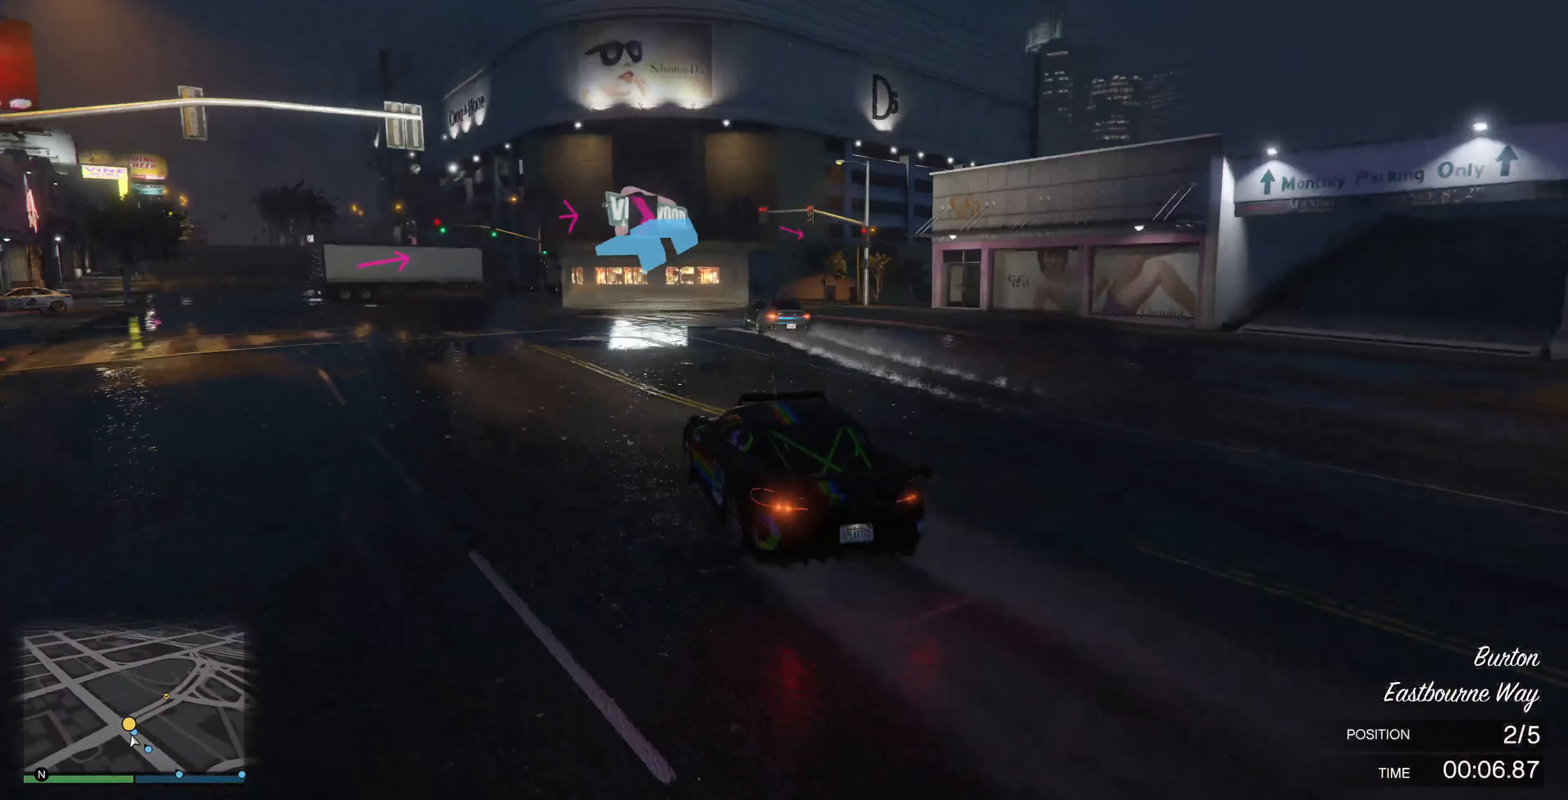
{"buttons": [], "left_stick": "up-right", "right_stick": "right", "events": [[67, "L2", "down"], [234, "L2", "up"]]}
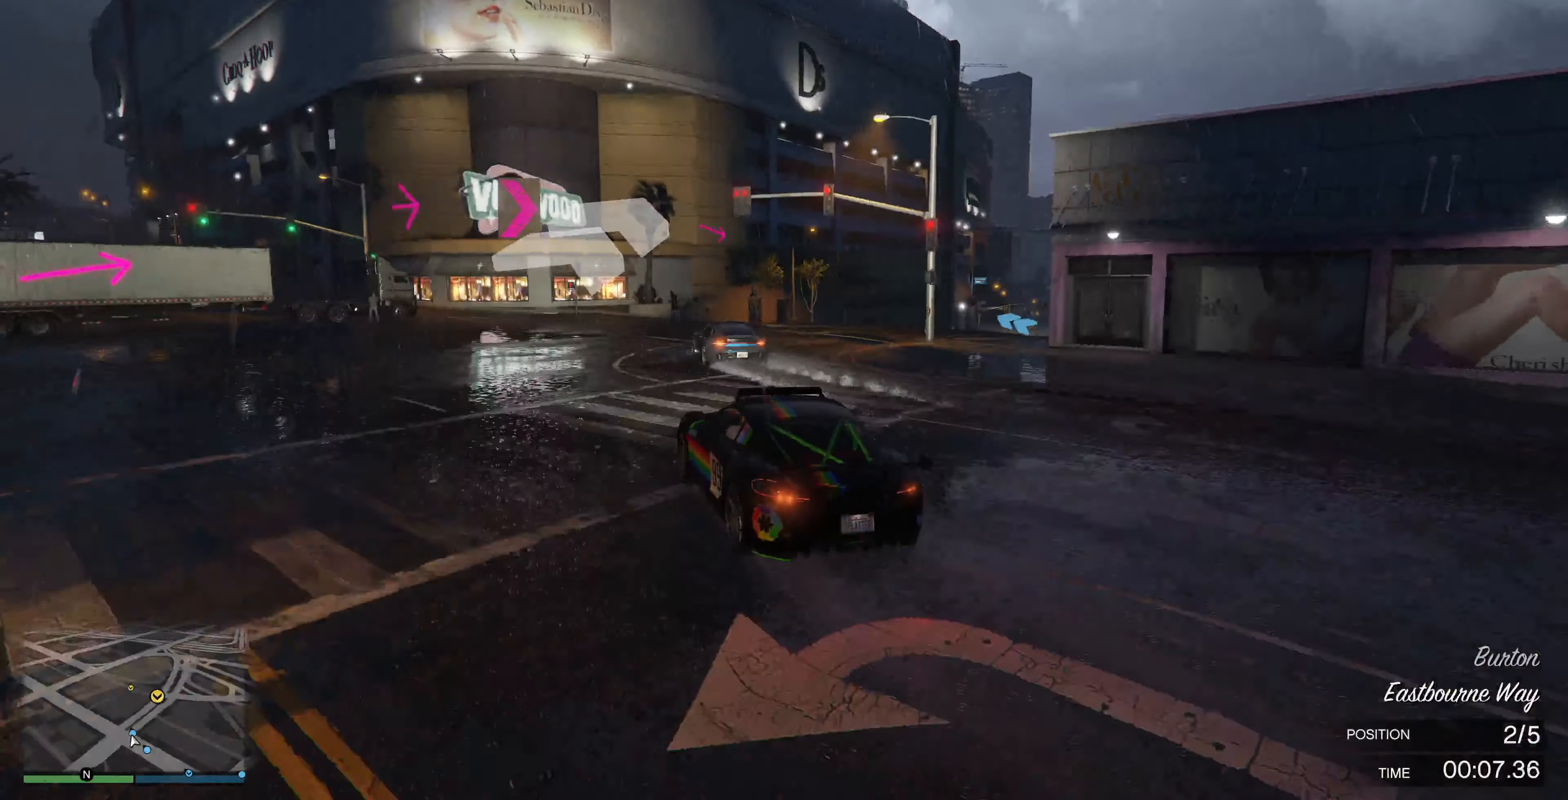
{"buttons": ["L2"], "left_stick": "up-right", "right_stick": "right", "events": [[34, "L2", "down"]]}
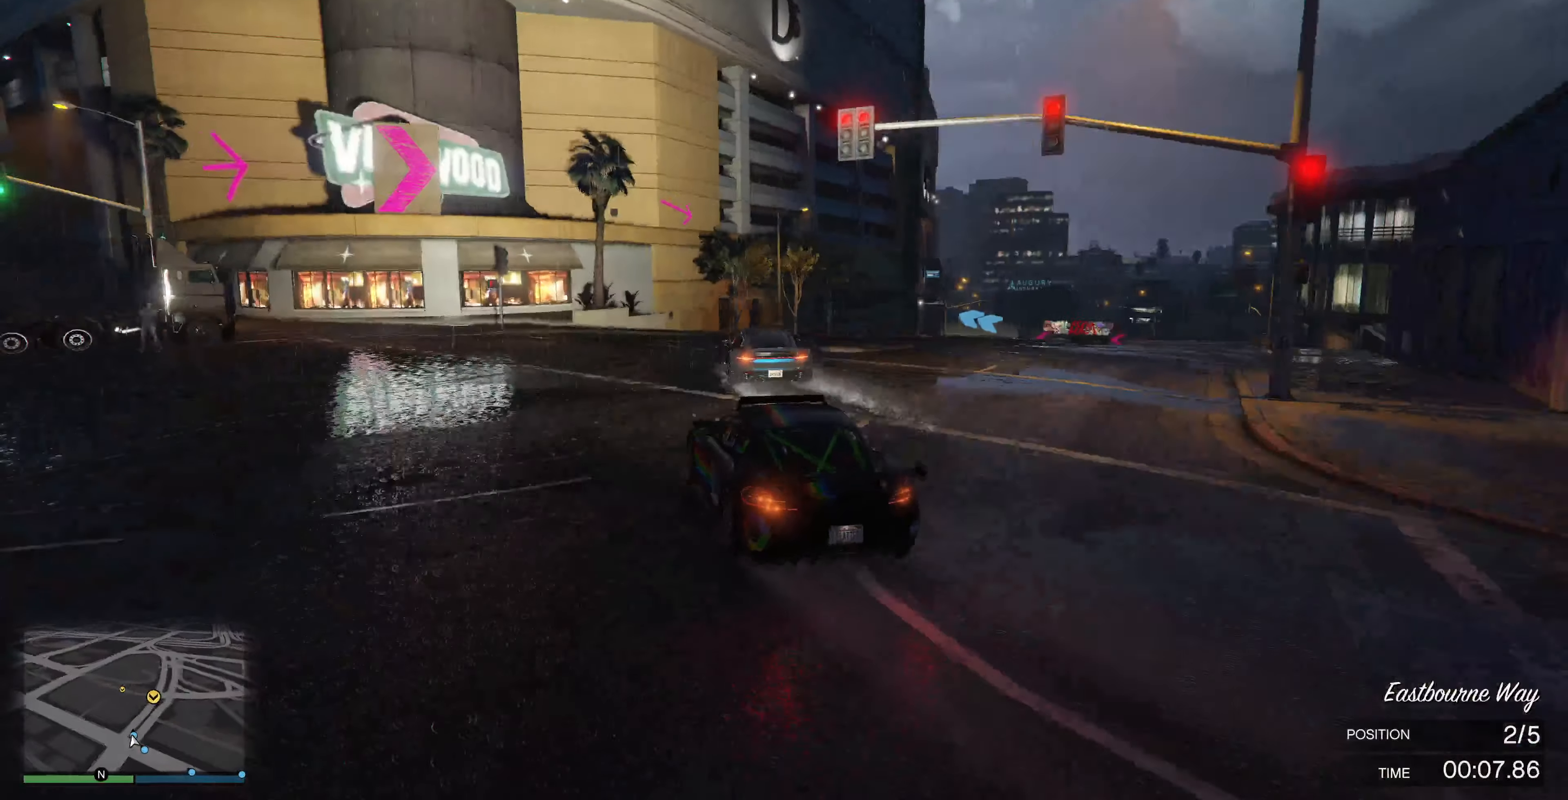
{"buttons": ["R2"], "left_stick": "up-right", "right_stick": "right", "events": [[134, "L2", "up"], [500, "R2", "down"]]}
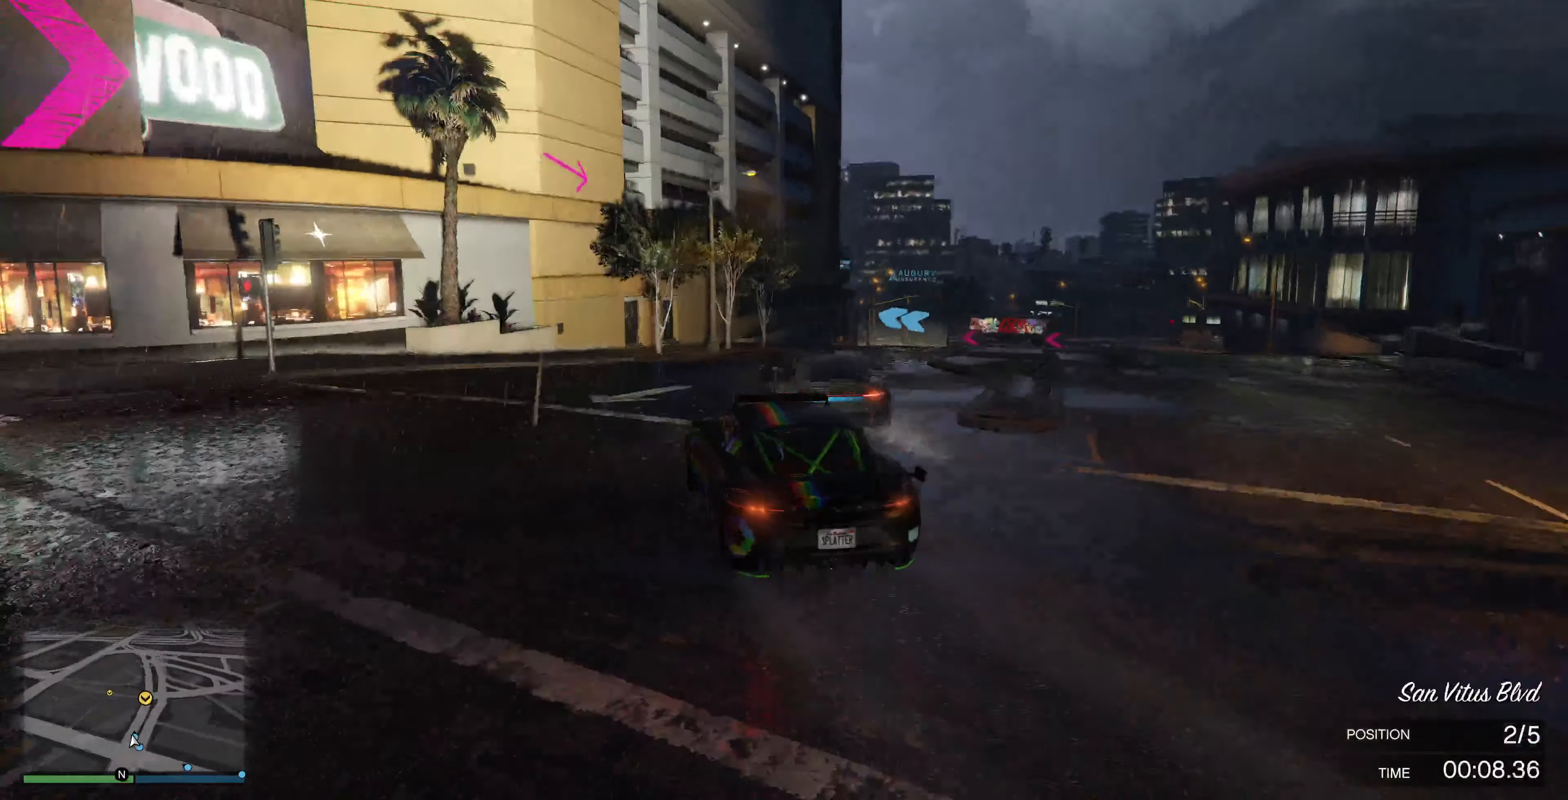
{"buttons": ["R2"], "left_stick": "right", "right_stick": "center", "events": [[67, "left_stick", "up-left"], [167, "left_stick", "center"], [234, "left_stick", "right"], [500, "right_stick", "center"]]}
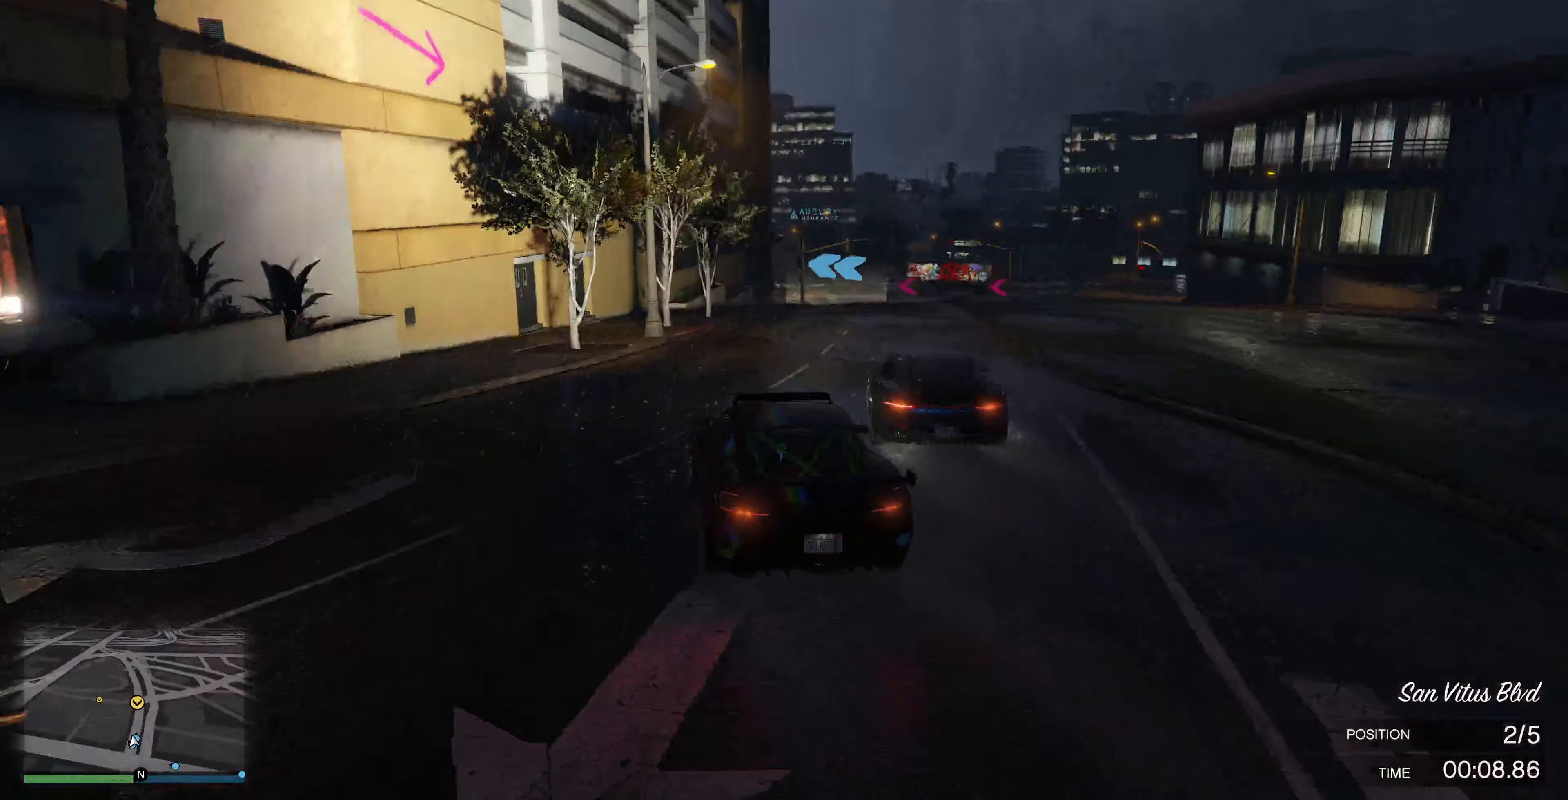
{"buttons": ["R2"], "left_stick": "center", "right_stick": "center", "events": [[67, "left_stick", "center"]]}
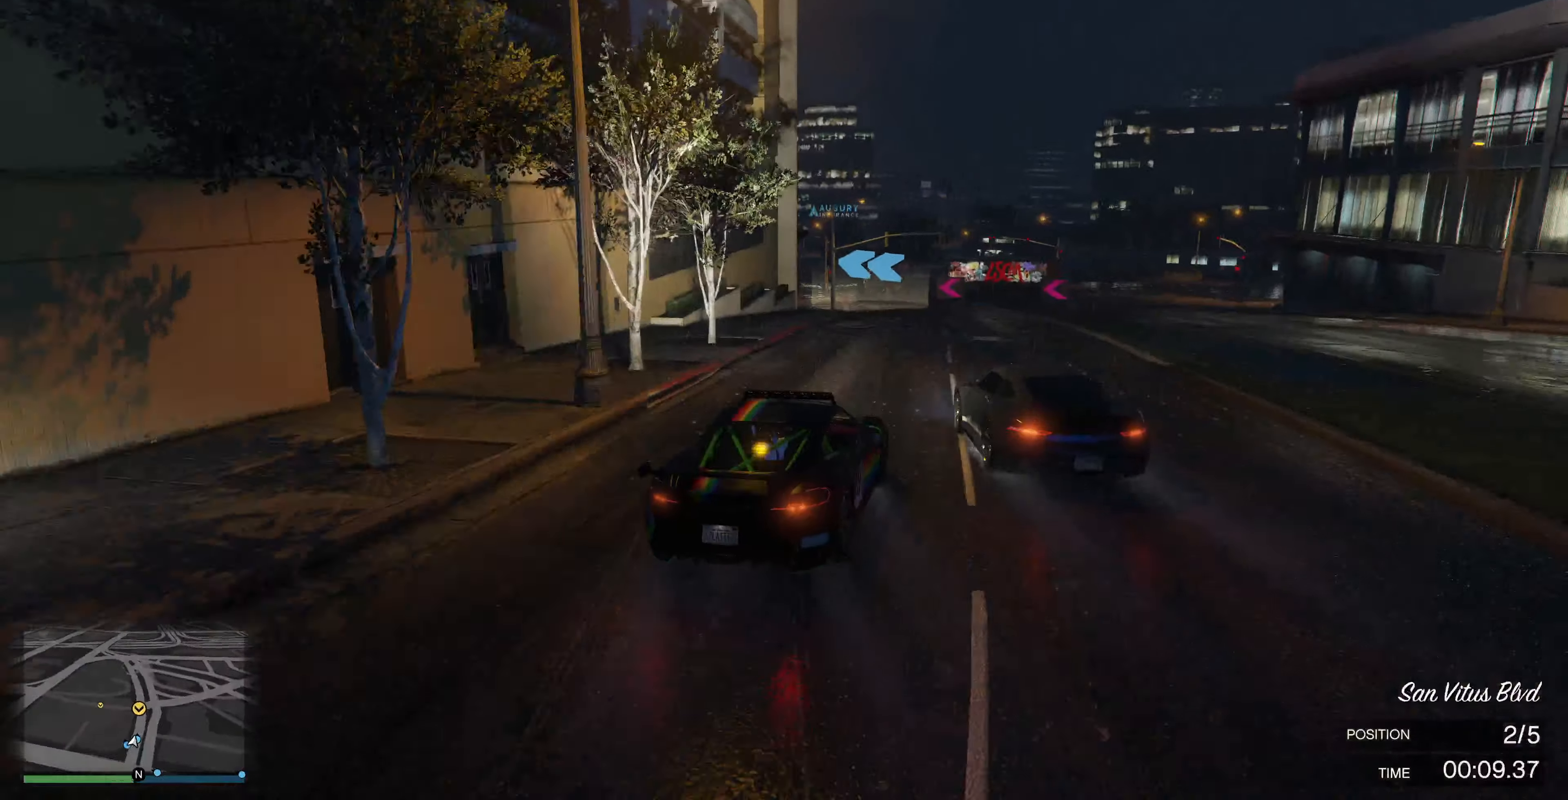
{"buttons": ["R2"], "left_stick": "center", "right_stick": "center", "events": [[167, "left_stick", "left"], [233, "left_stick", "center"], [433, "left_stick", "right"], [500, "left_stick", "center"]]}
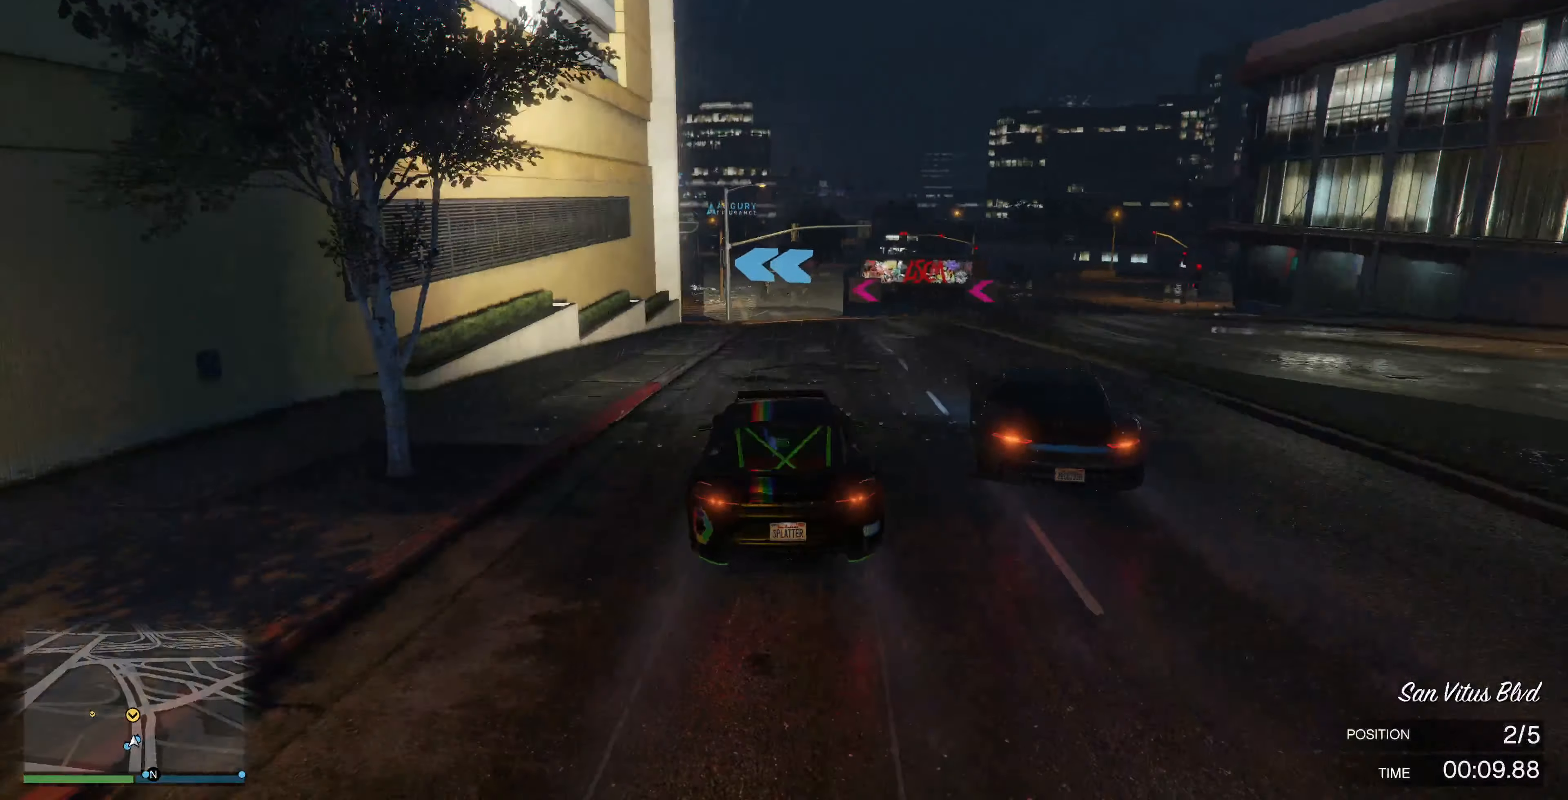
{"buttons": [], "left_stick": "center", "right_stick": "up-left", "events": [[267, "R2", "up"], [433, "left_stick", "right"], [500, "left_stick", "center"], [500, "right_stick", "up-left"]]}
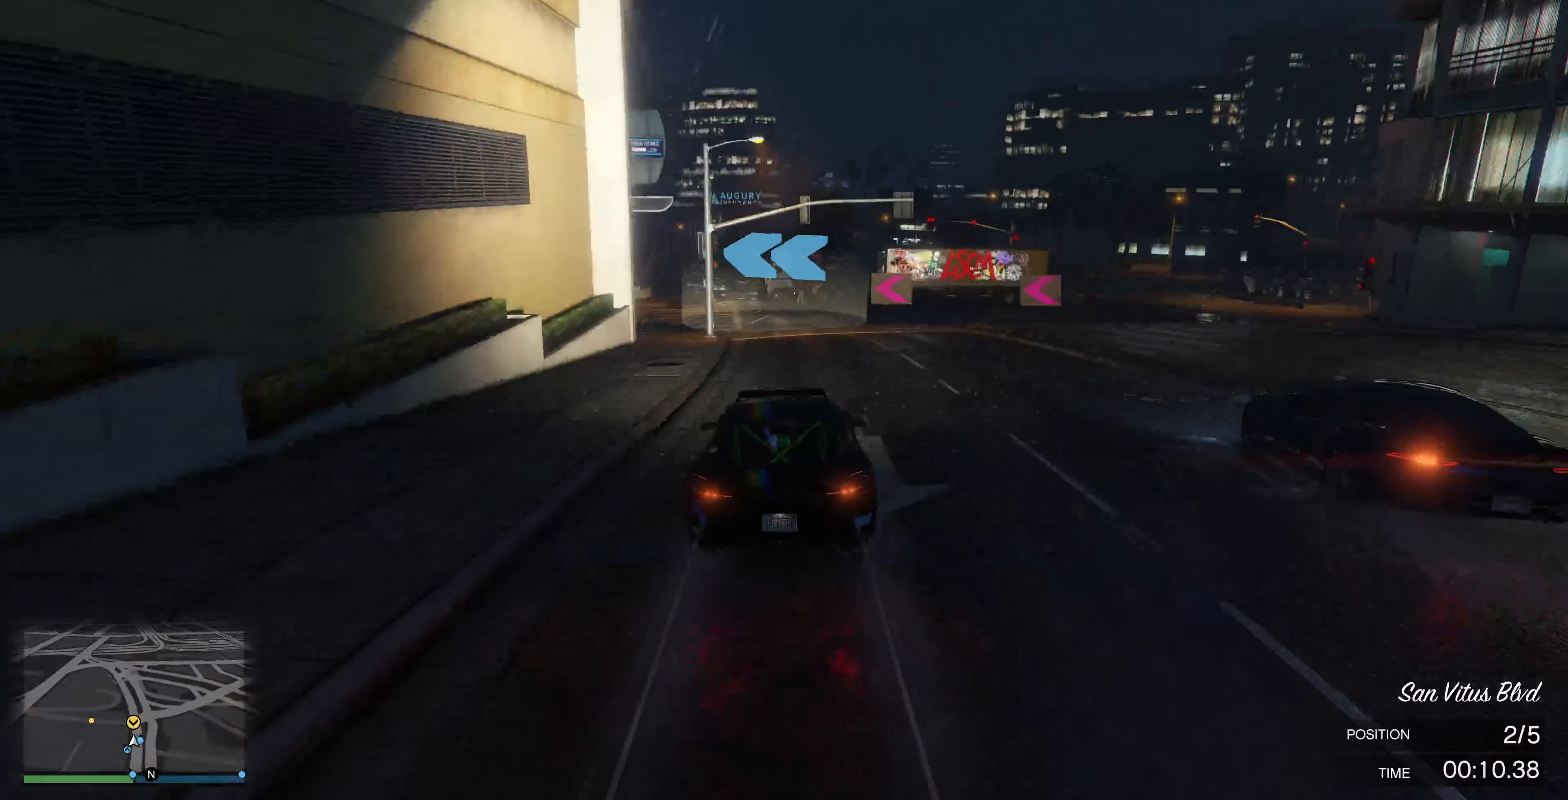
{"buttons": [], "left_stick": "center", "right_stick": "up-left", "events": [[167, "L2", "down"], [200, "left_stick", "up-left"], [333, "left_stick", "left"], [467, "L2", "up"], [467, "left_stick", "center"]]}
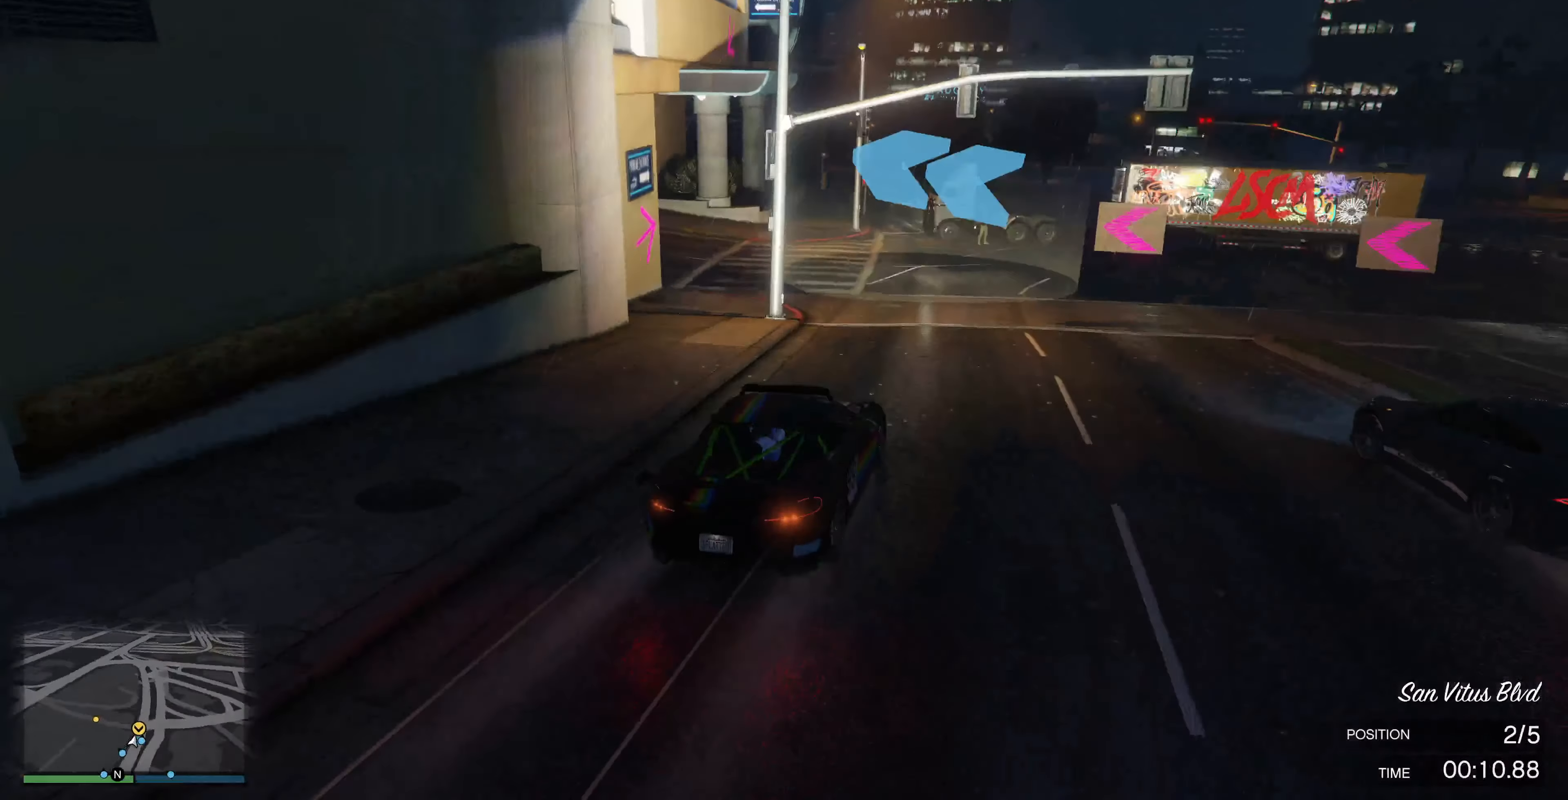
{"buttons": ["L2"], "left_stick": "left", "right_stick": "up-left", "events": [[33, "L2", "down"], [33, "left_stick", "left"]]}
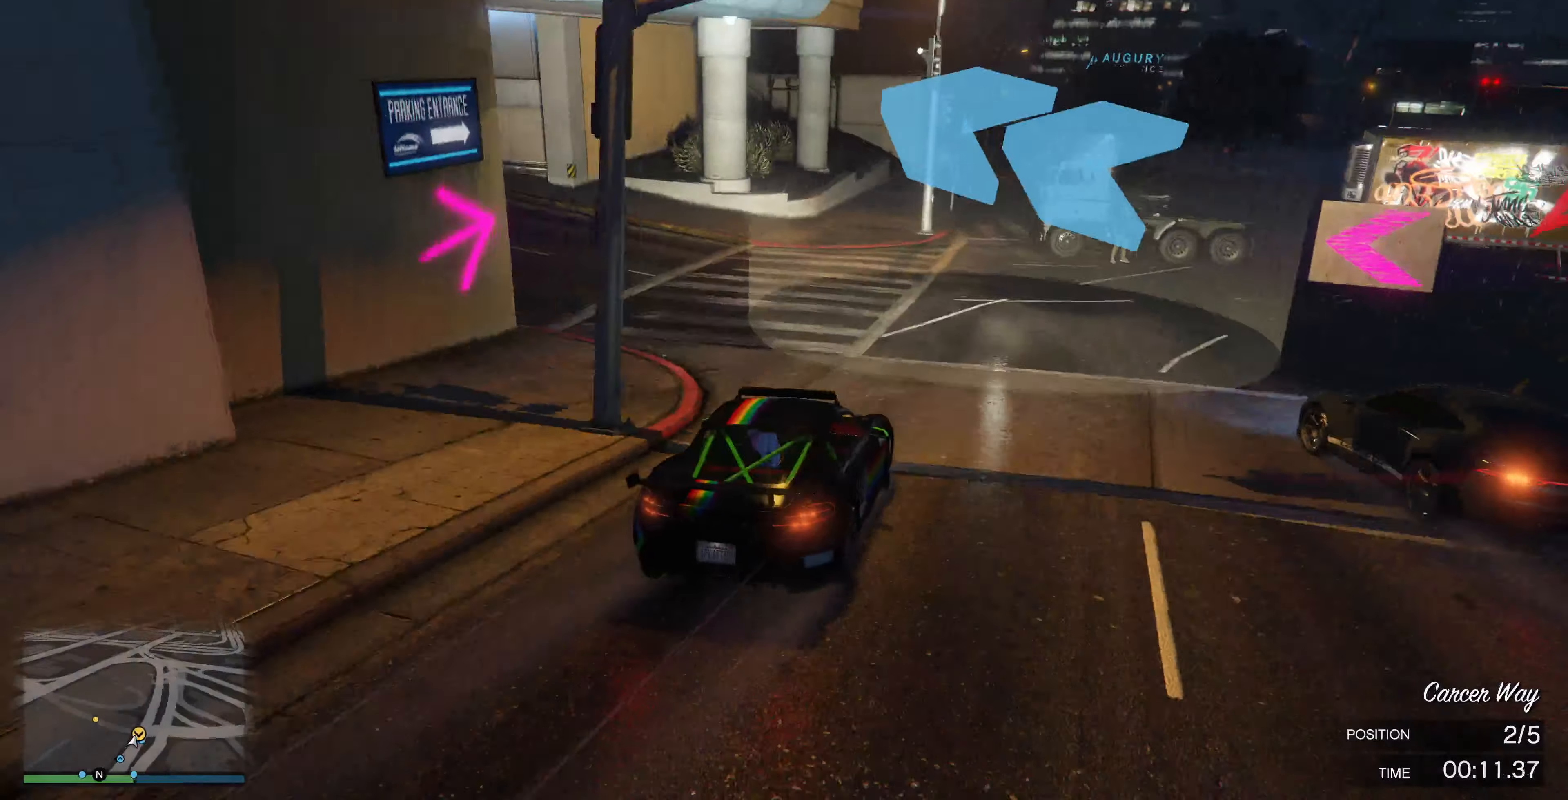
{"buttons": ["R2"], "left_stick": "left", "right_stick": "up-left", "events": [[33, "L2", "up"], [433, "R2", "down"]]}
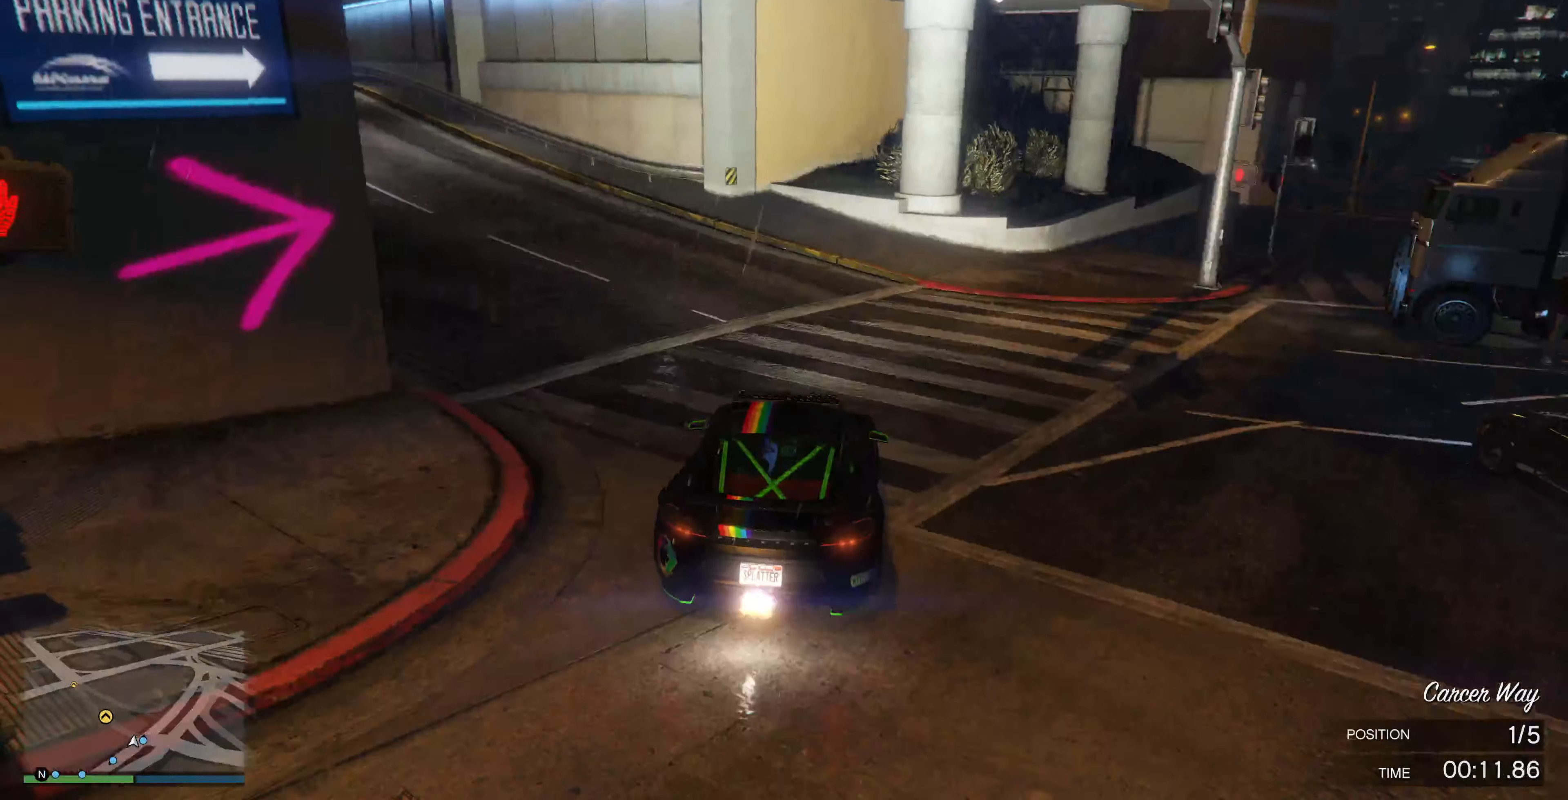
{"buttons": ["R2"], "left_stick": "center", "right_stick": "up-left", "events": [[233, "left_stick", "center"]]}
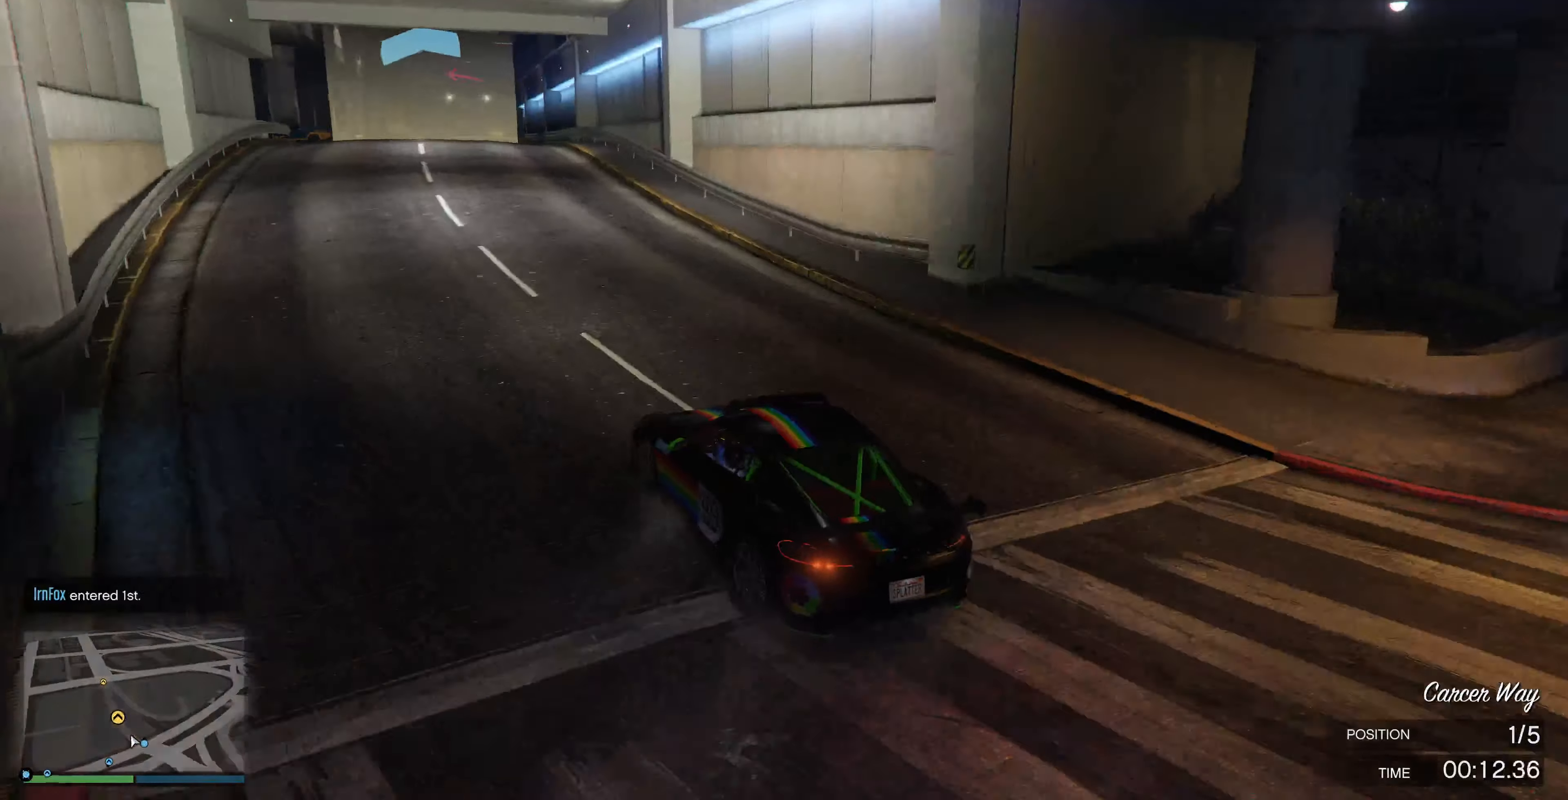
{"buttons": ["R2"], "left_stick": "center", "right_stick": "center", "events": [[33, "left_stick", "right"], [100, "right_stick", "left"], [133, "left_stick", "center"], [233, "right_stick", "center"], [400, "left_stick", "left"], [500, "left_stick", "center"]]}
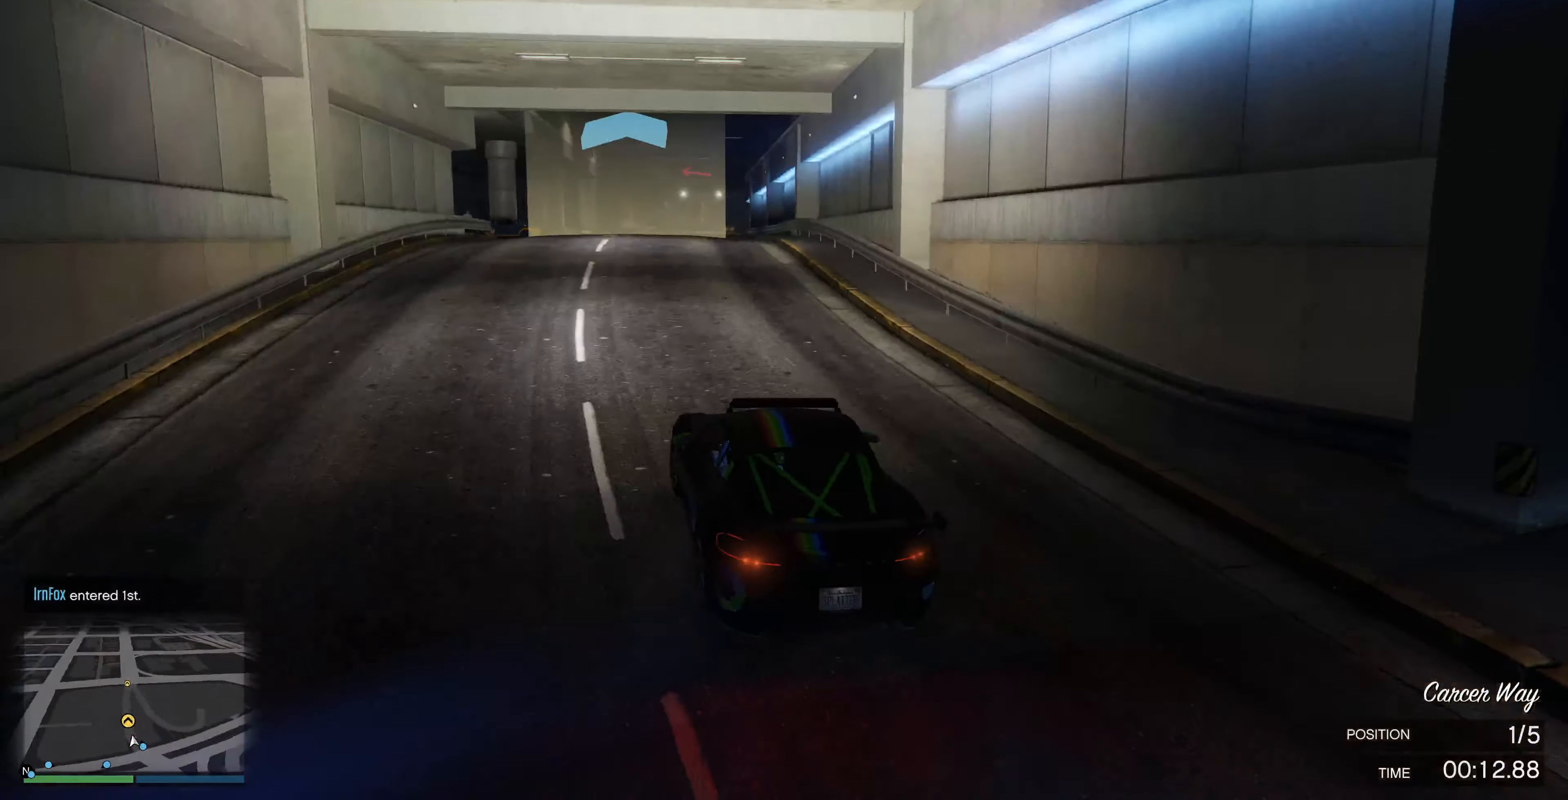
{"buttons": ["R2"], "left_stick": "center", "right_stick": "center", "events": [[200, "left_stick", "right"], [300, "left_stick", "center"]]}
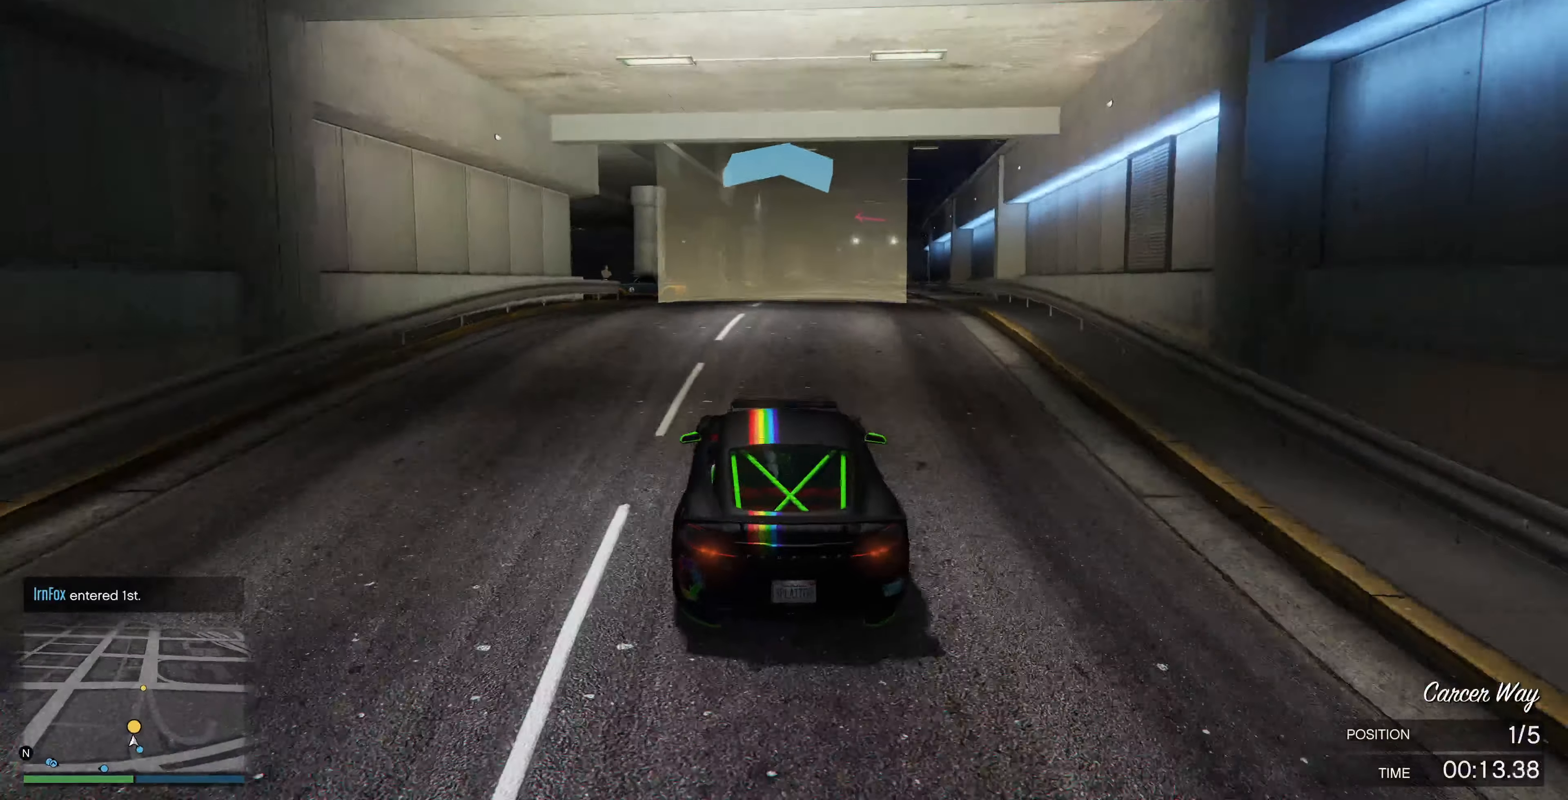
{"buttons": ["R2", "R3"], "left_stick": "center", "right_stick": "center", "events": [[167, "left_stick", "right"], [267, "R3", "down"], [267, "left_stick", "center"]]}
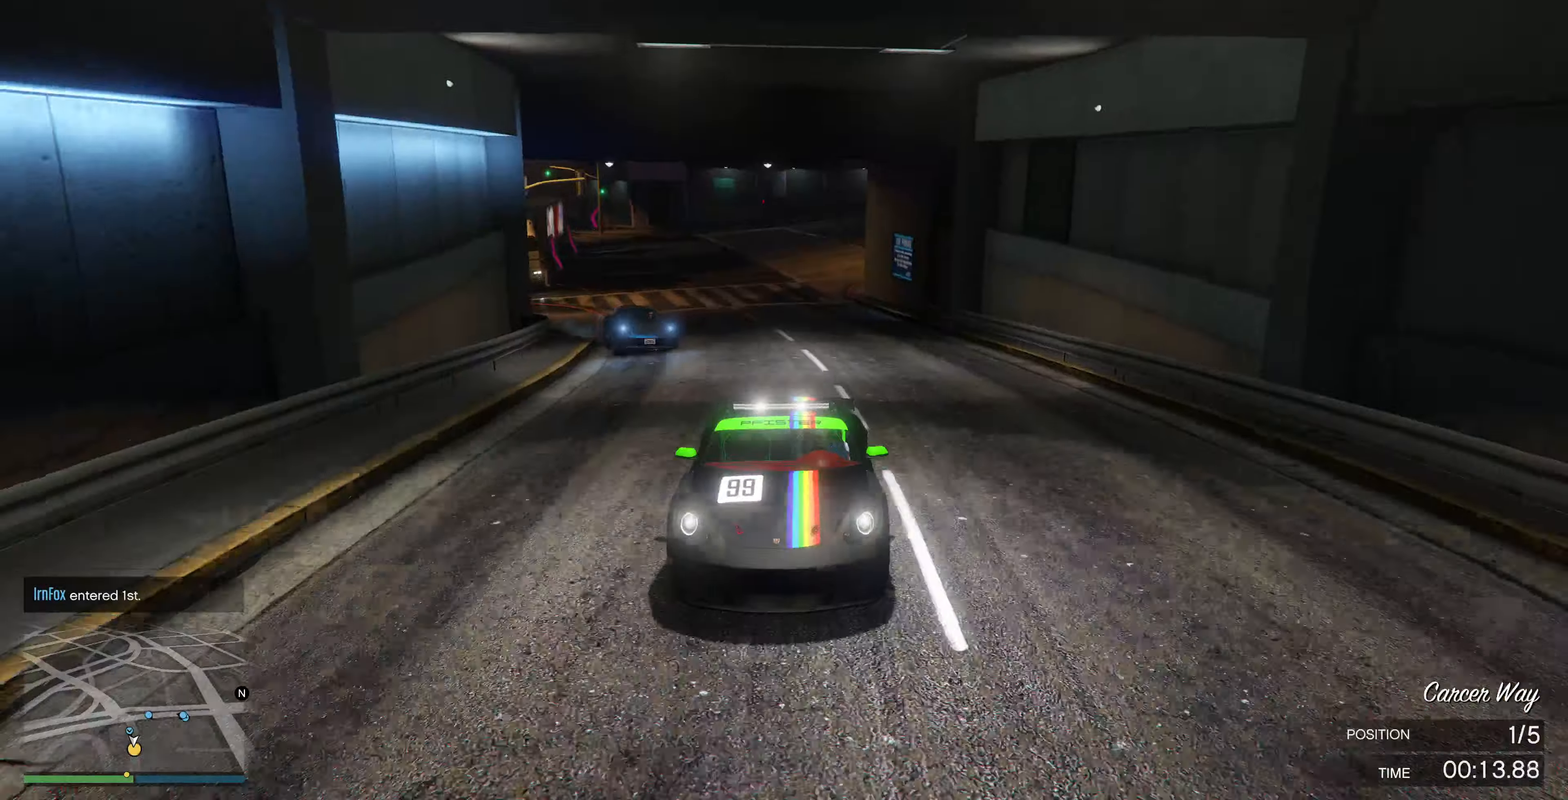
{"buttons": ["R2"], "left_stick": "center", "right_stick": "center", "events": [[267, "R3", "up"]]}
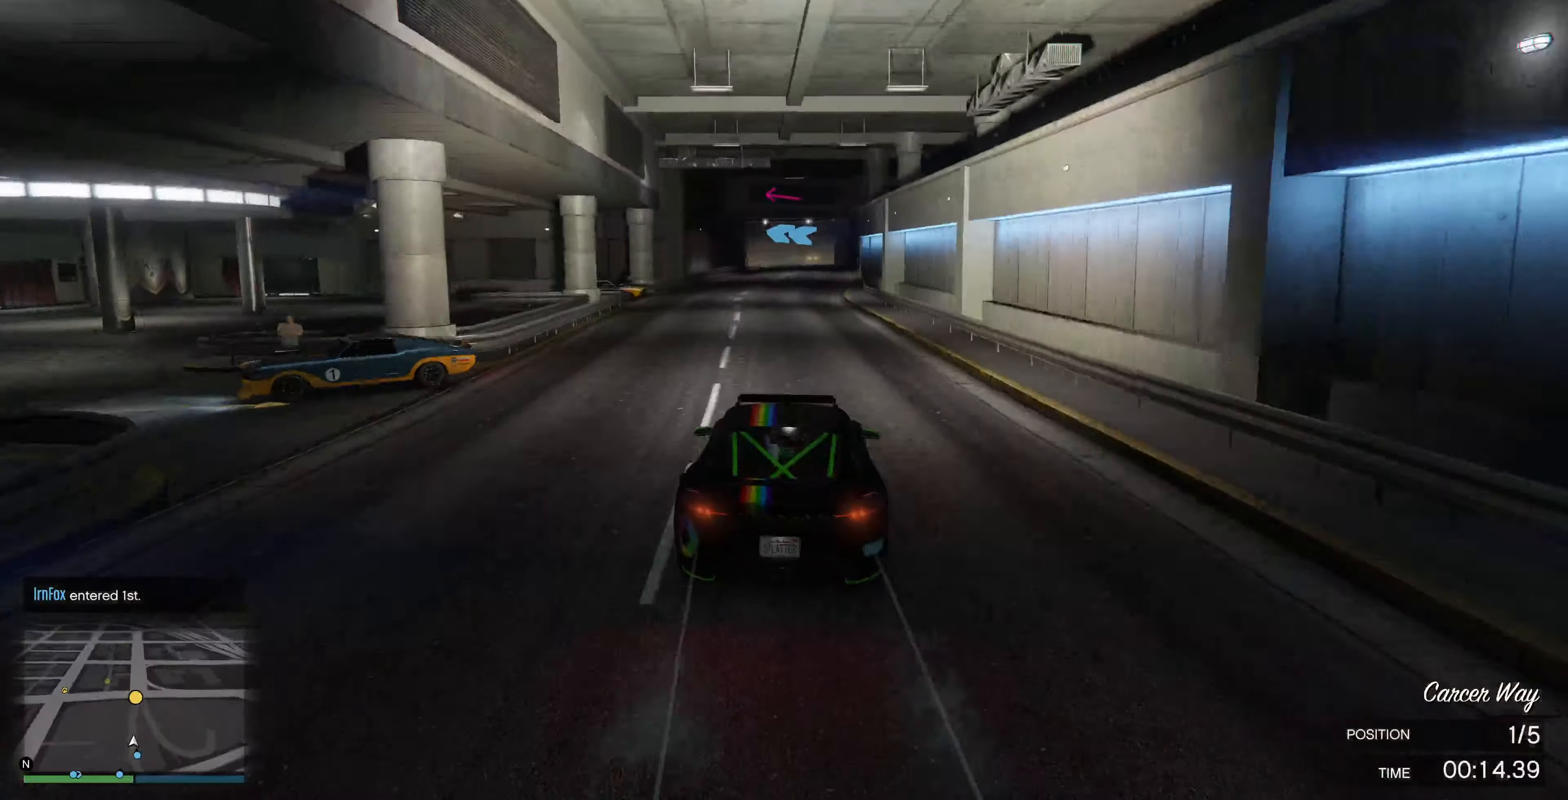
{"buttons": ["R2"], "left_stick": "center", "right_stick": "center", "events": [[300, "left_stick", "right"], [366, "left_stick", "center"]]}
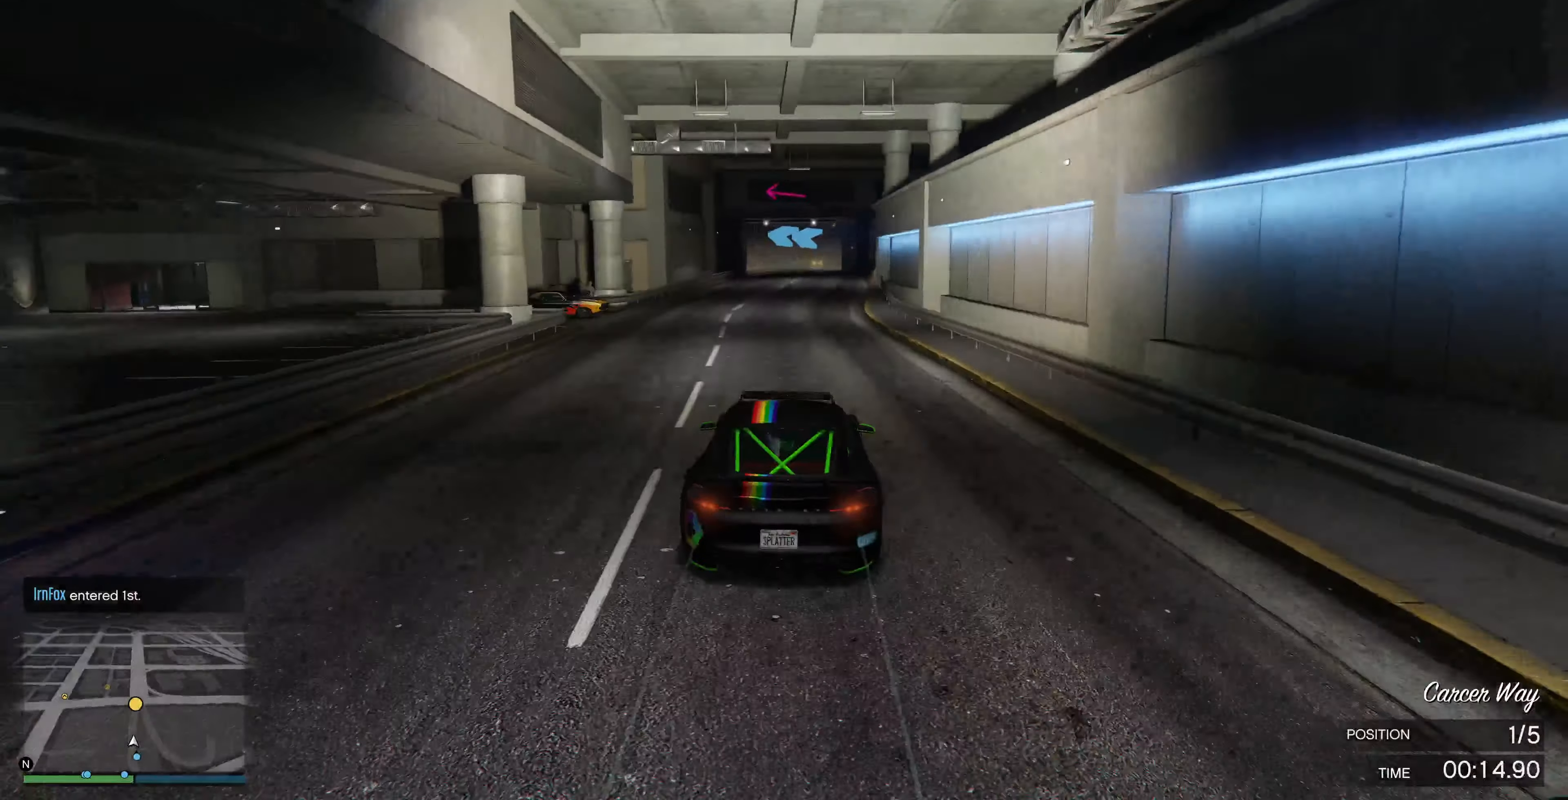
{"buttons": ["R2"], "left_stick": "center", "right_stick": "center", "events": [[33, "R3", "down"], [400, "R3", "up"]]}